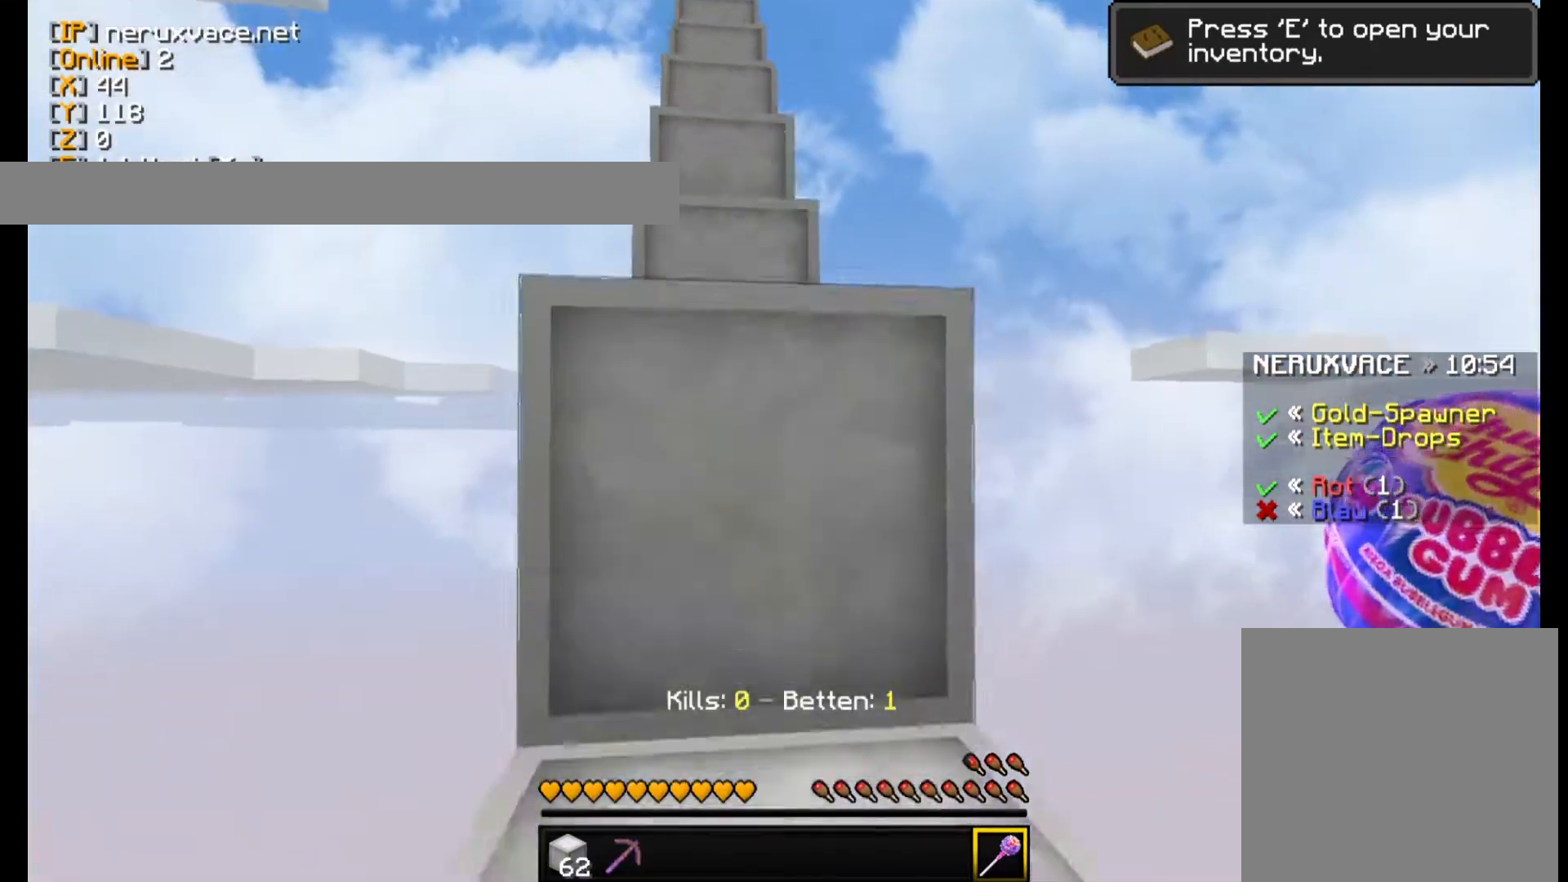
Gameplay with keyboard and mouse; each line is a JSON object with the keys and mouse buttons held at the frame after it. "events" lists presses ("down") and releases ("up") of "a", "d", "s", "w", "mouse_left" and "mouse_right" between this image and that frame as [ms after this image, input, new state], when the widget could be followed in between. "mouse_left", "mouse_right" = the "left", "right" buttons of the "mouse" list. No other keys are recorded. Fast repeated clicks can show as one long hold. Mouse movement is not recorded.
{"keys": ["w"], "mouse": [], "events": [[400, "w", "up"], [440, "w", "down"]]}
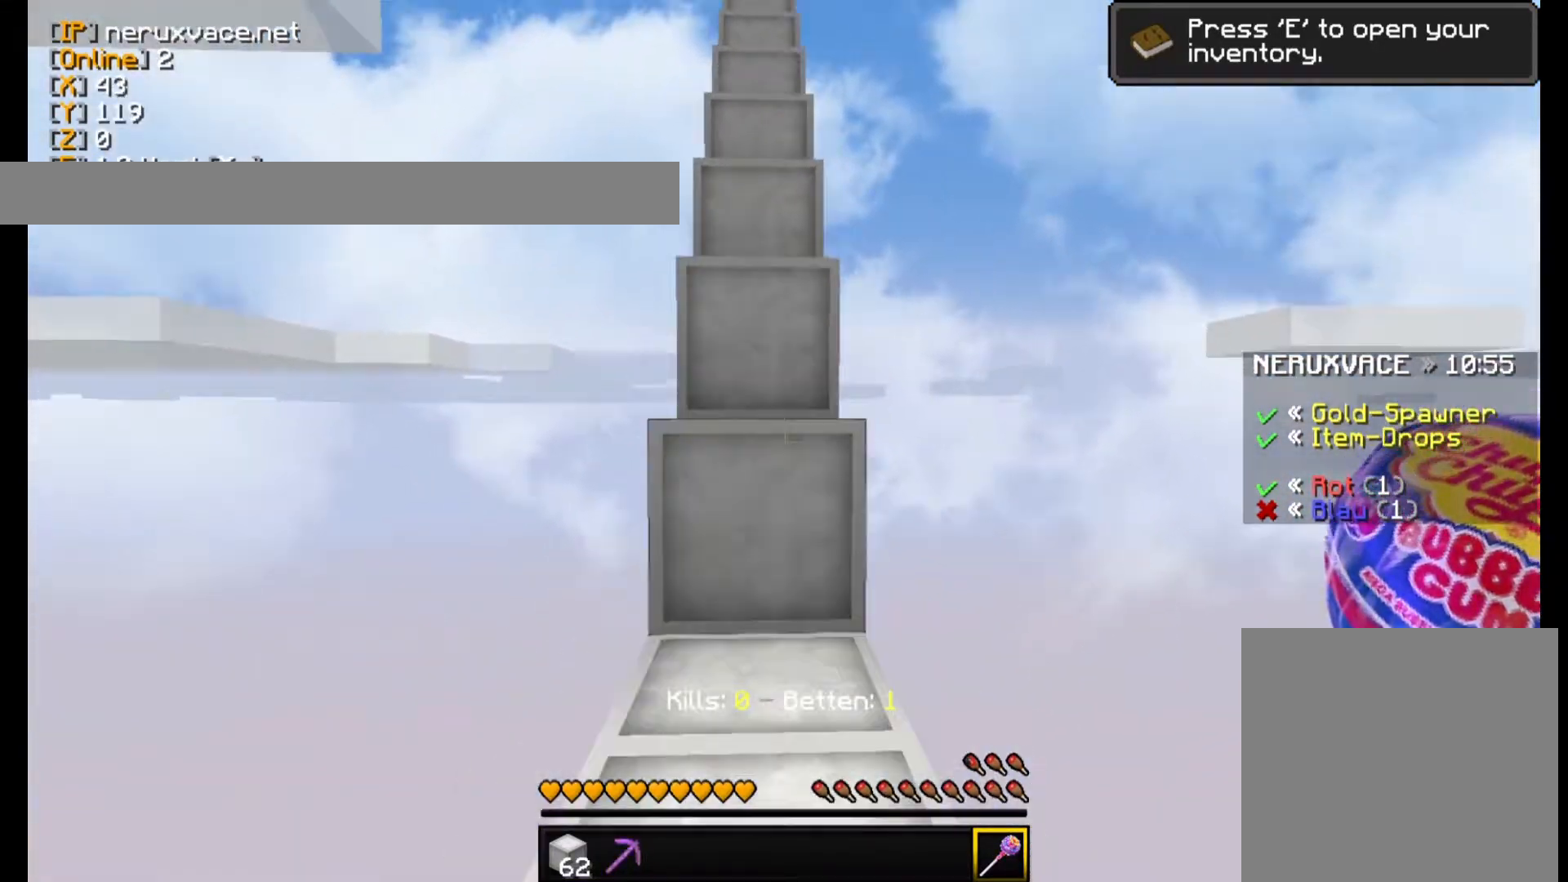
{"keys": ["w"], "mouse": [], "events": [[400, "w", "up"], [500, "w", "down"]]}
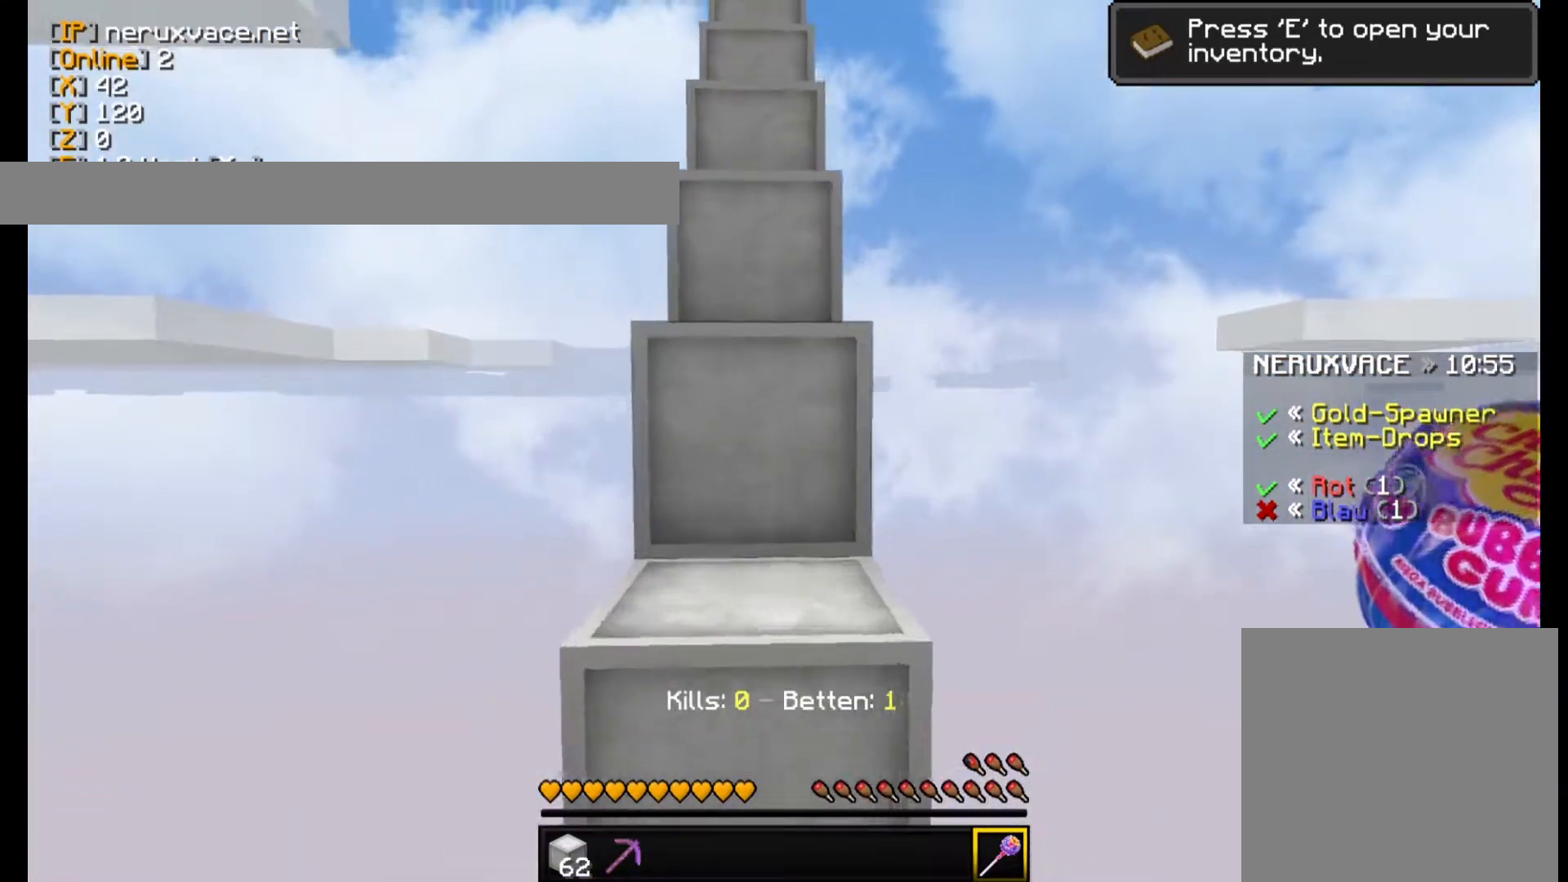
{"keys": ["w"], "mouse": [], "events": []}
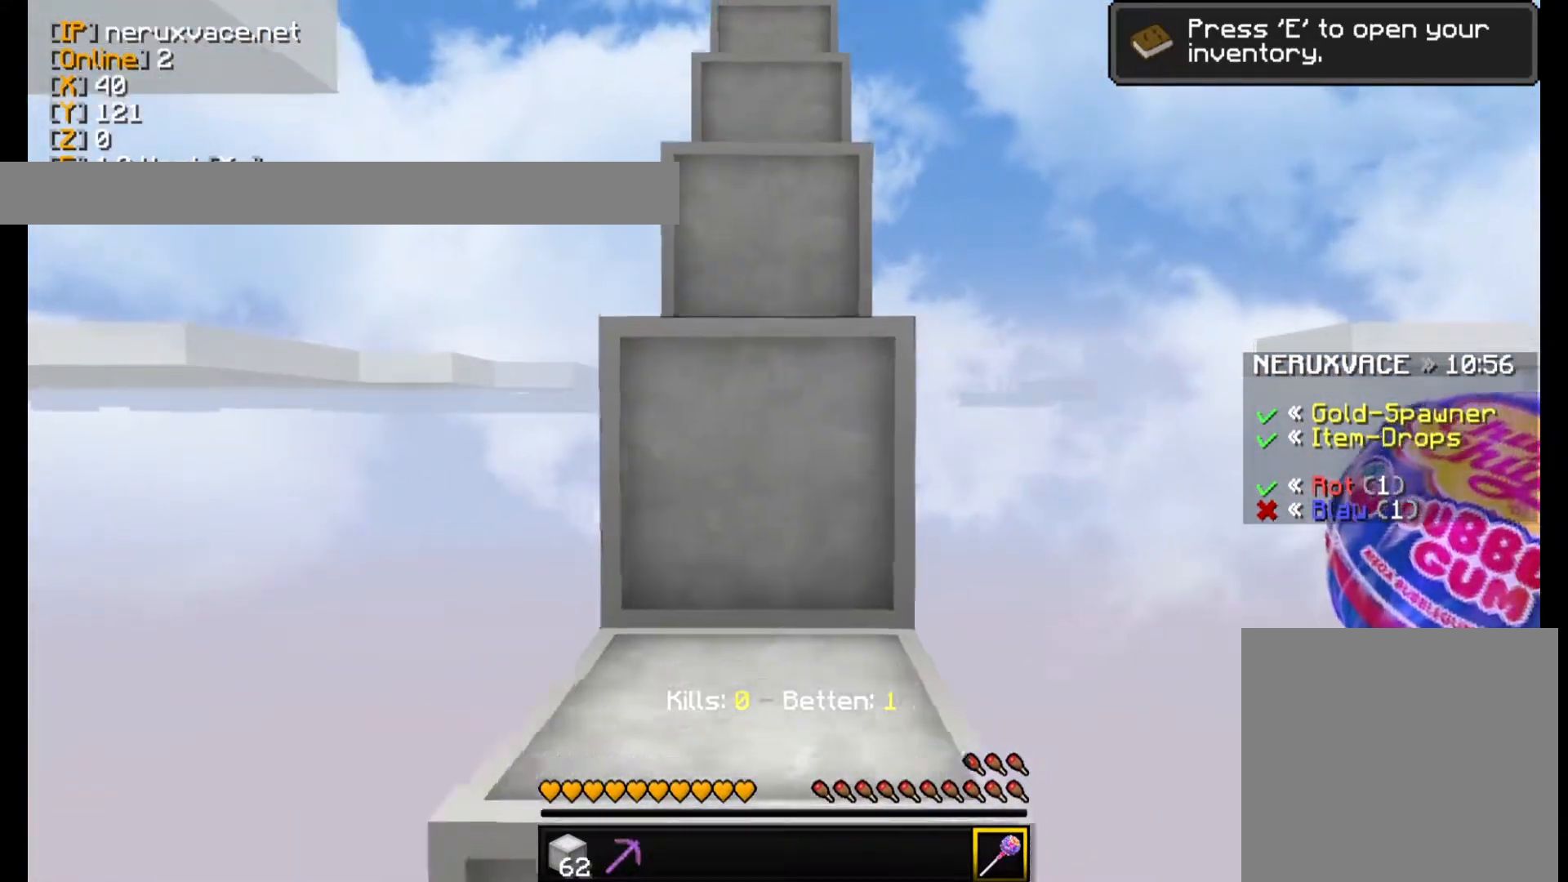
{"keys": ["w"], "mouse": [], "events": []}
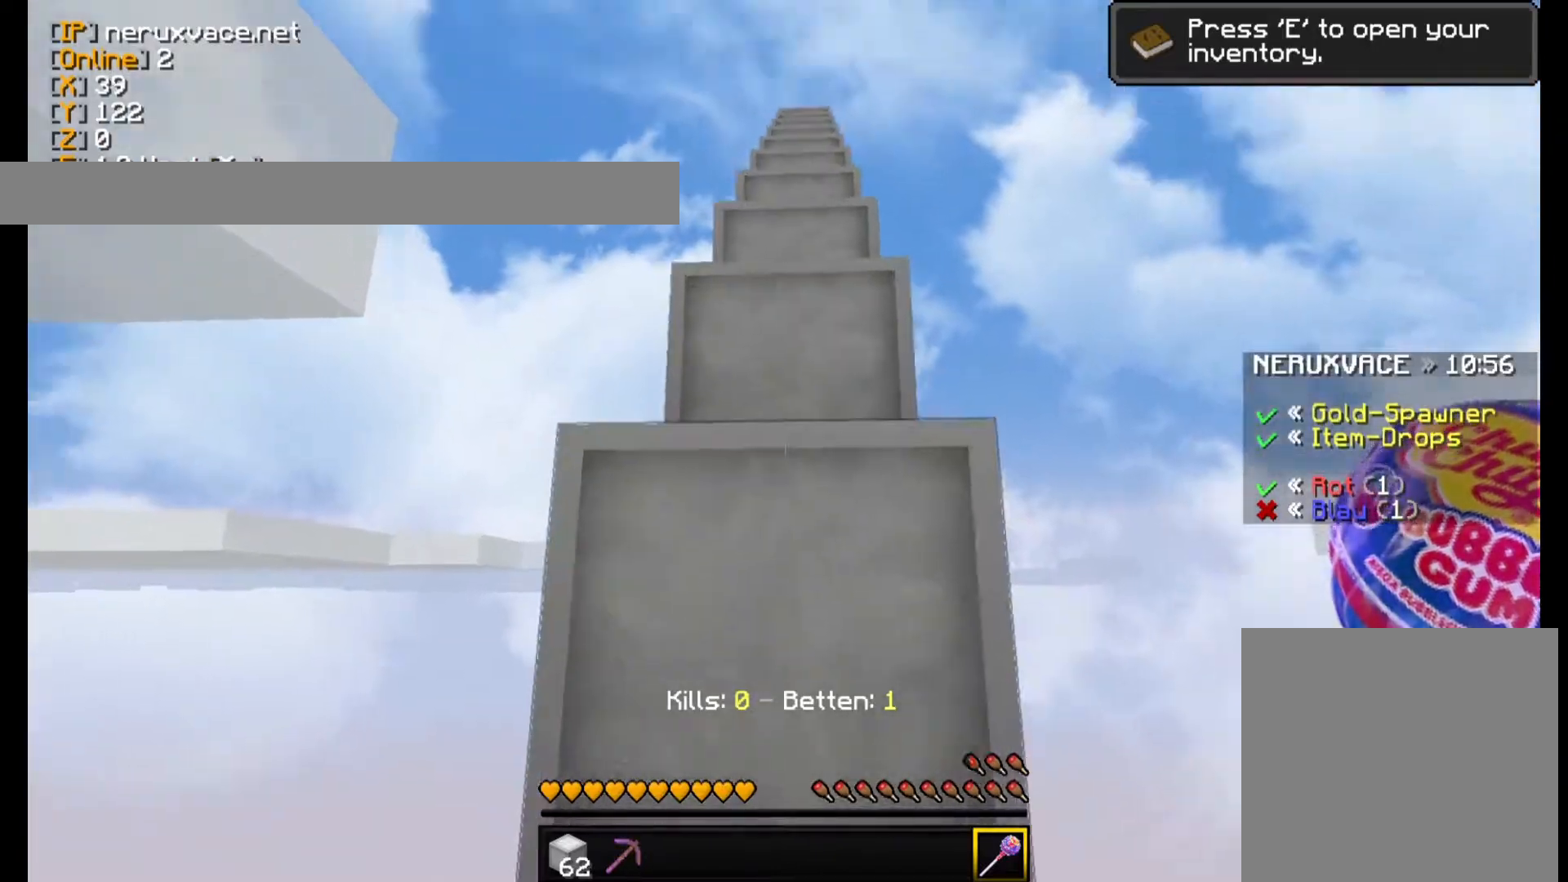
{"keys": ["w"], "mouse": ["left"], "events": [[500, "mouse_left", "down"]]}
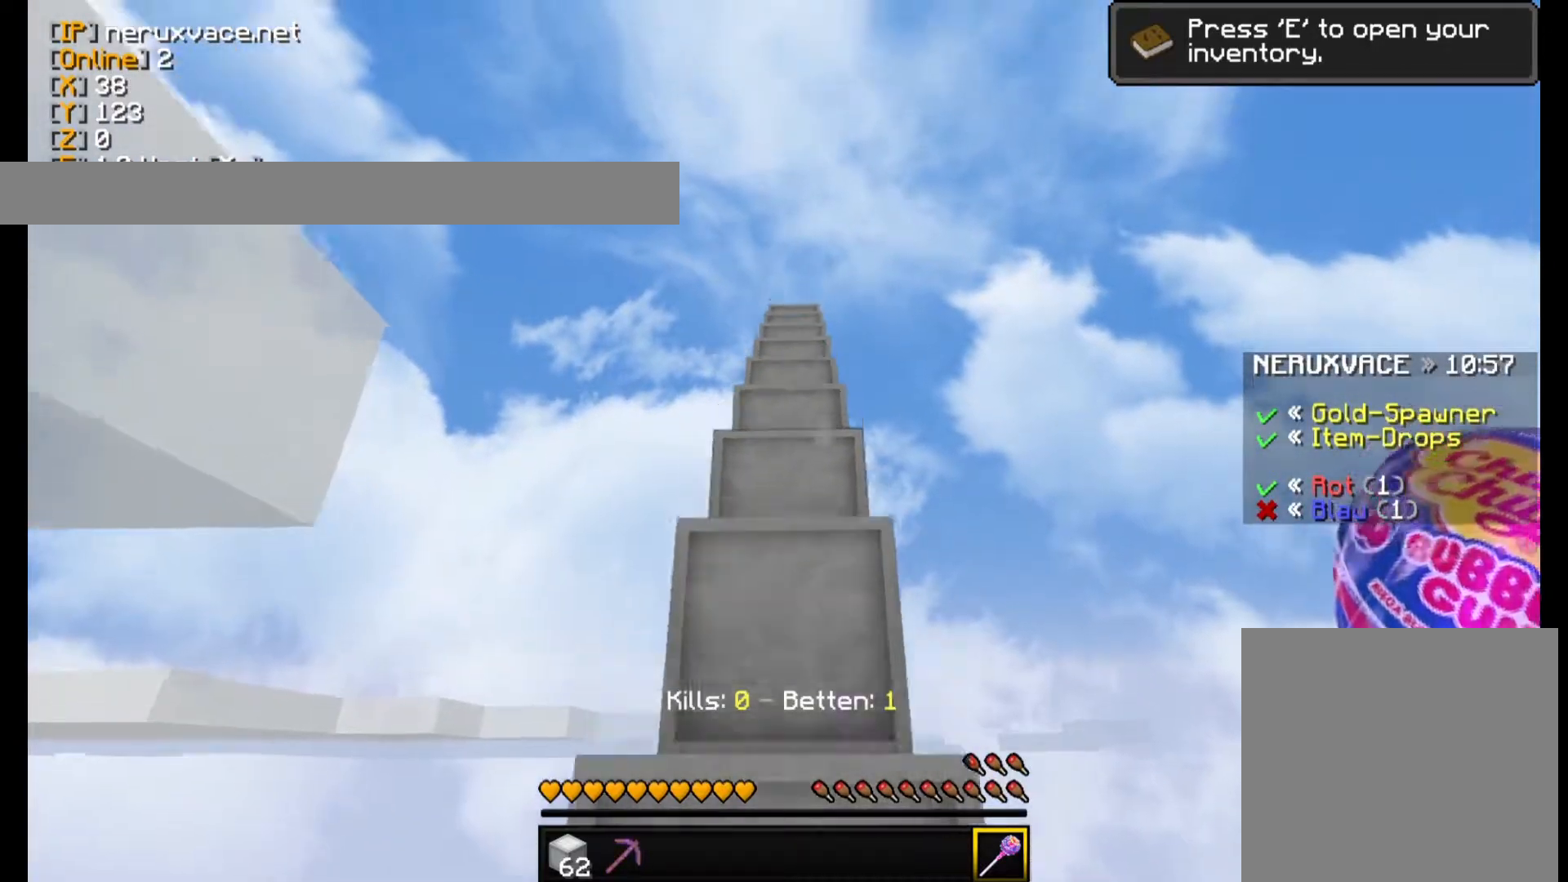
{"keys": ["w"], "mouse": [], "events": [[140, "mouse_left", "up"], [340, "mouse_left", "down"], [440, "mouse_left", "up"]]}
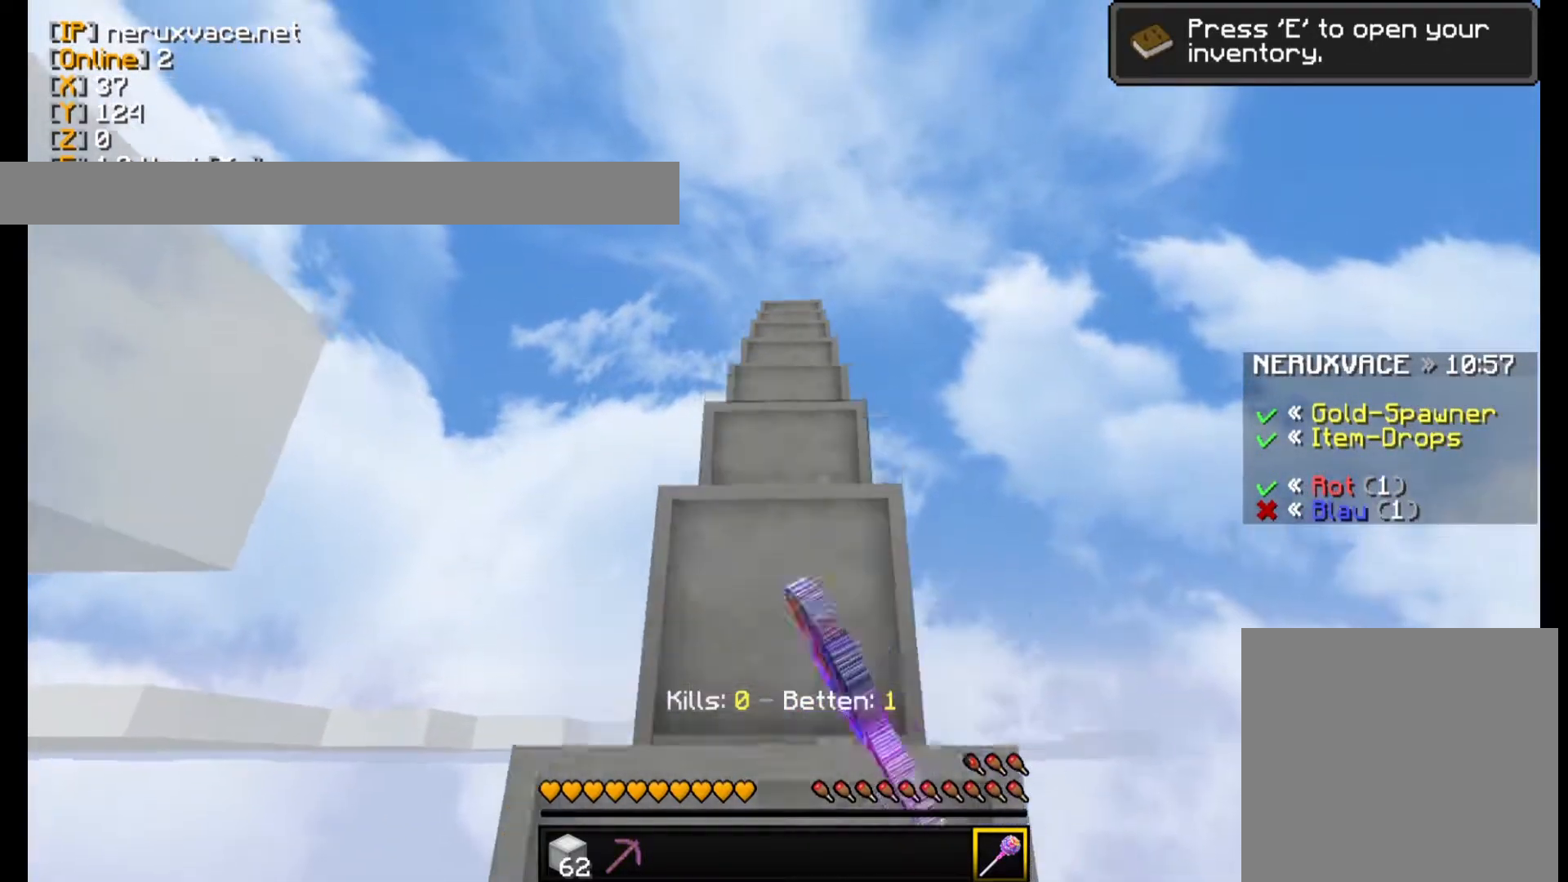
{"keys": ["w"], "mouse": [], "events": [[160, "mouse_left", "down"], [340, "mouse_left", "up"]]}
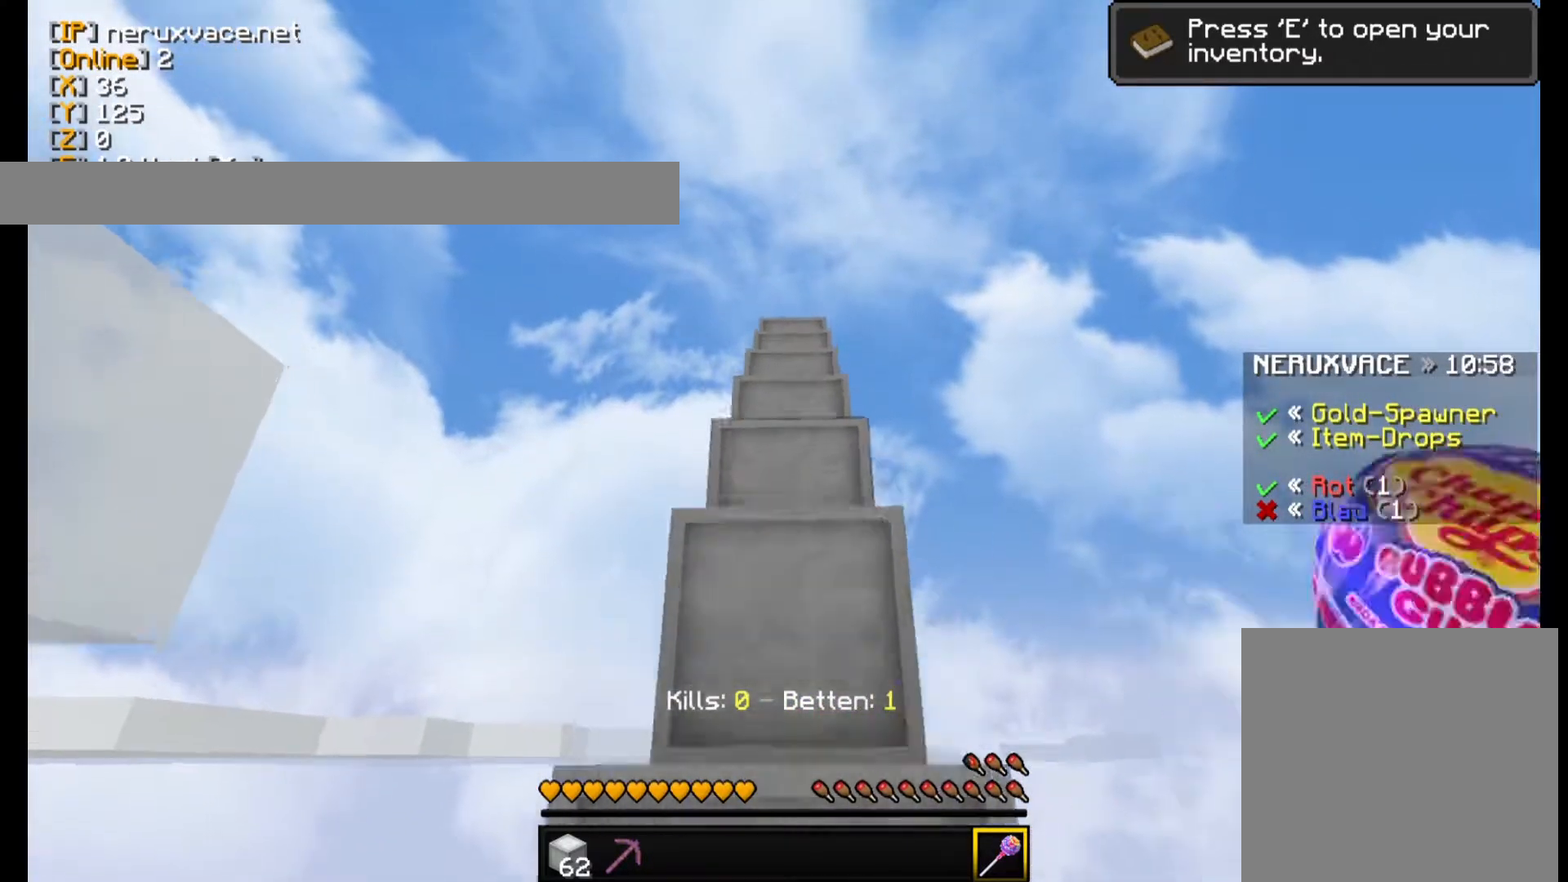
{"keys": ["w"], "mouse": ["left"], "events": [[40, "mouse_left", "down"], [240, "mouse_left", "up"], [340, "mouse_left", "down"]]}
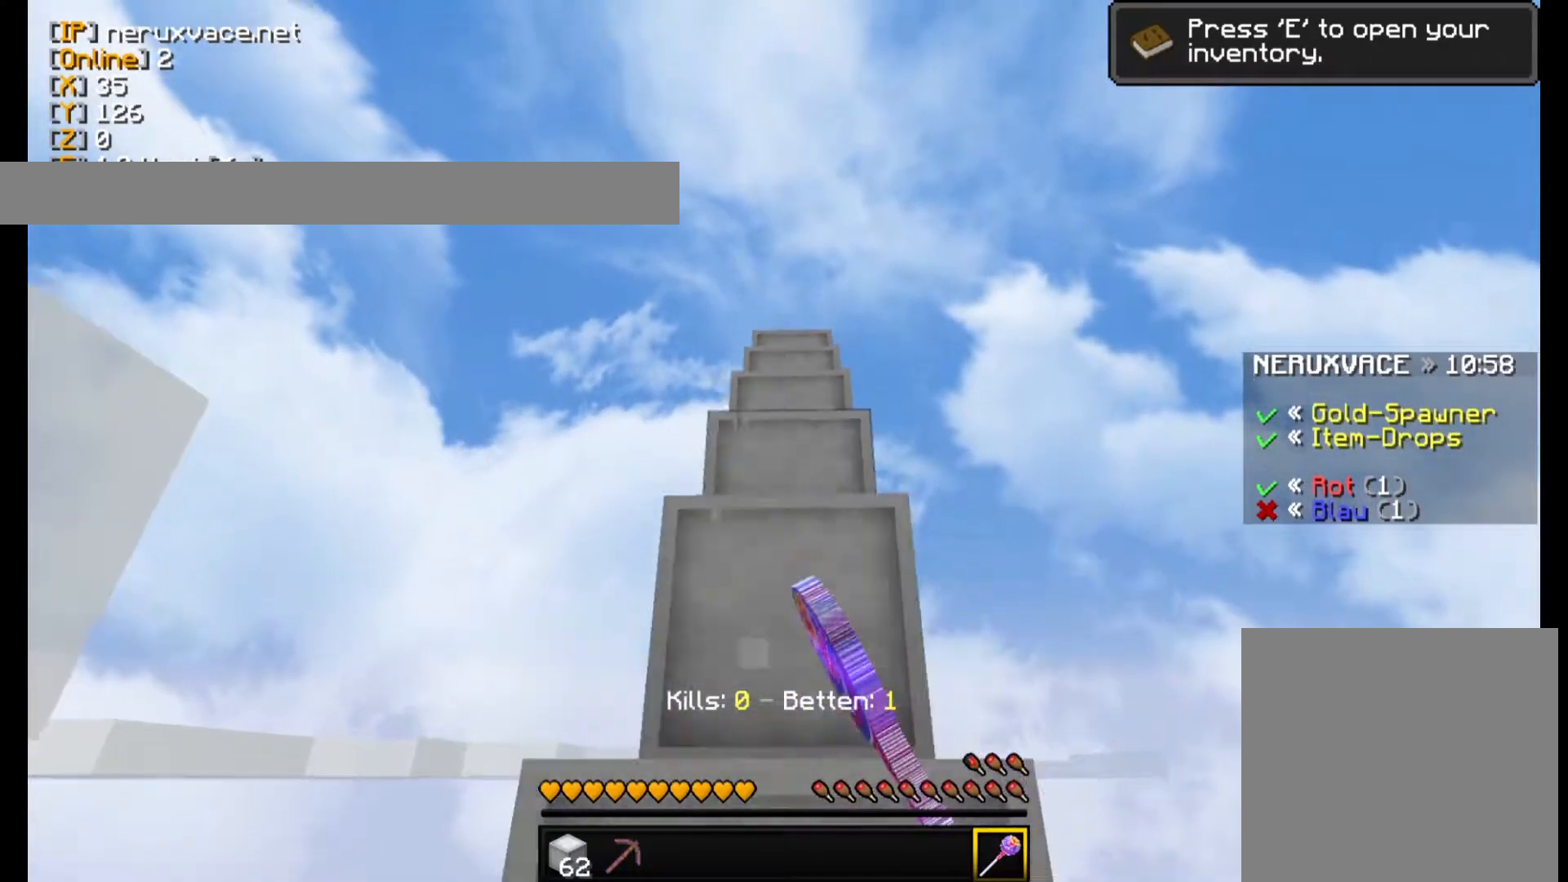
{"keys": ["w"], "mouse": ["left"], "events": [[40, "mouse_left", "up"], [160, "mouse_left", "down"], [340, "mouse_left", "up"], [460, "mouse_left", "down"]]}
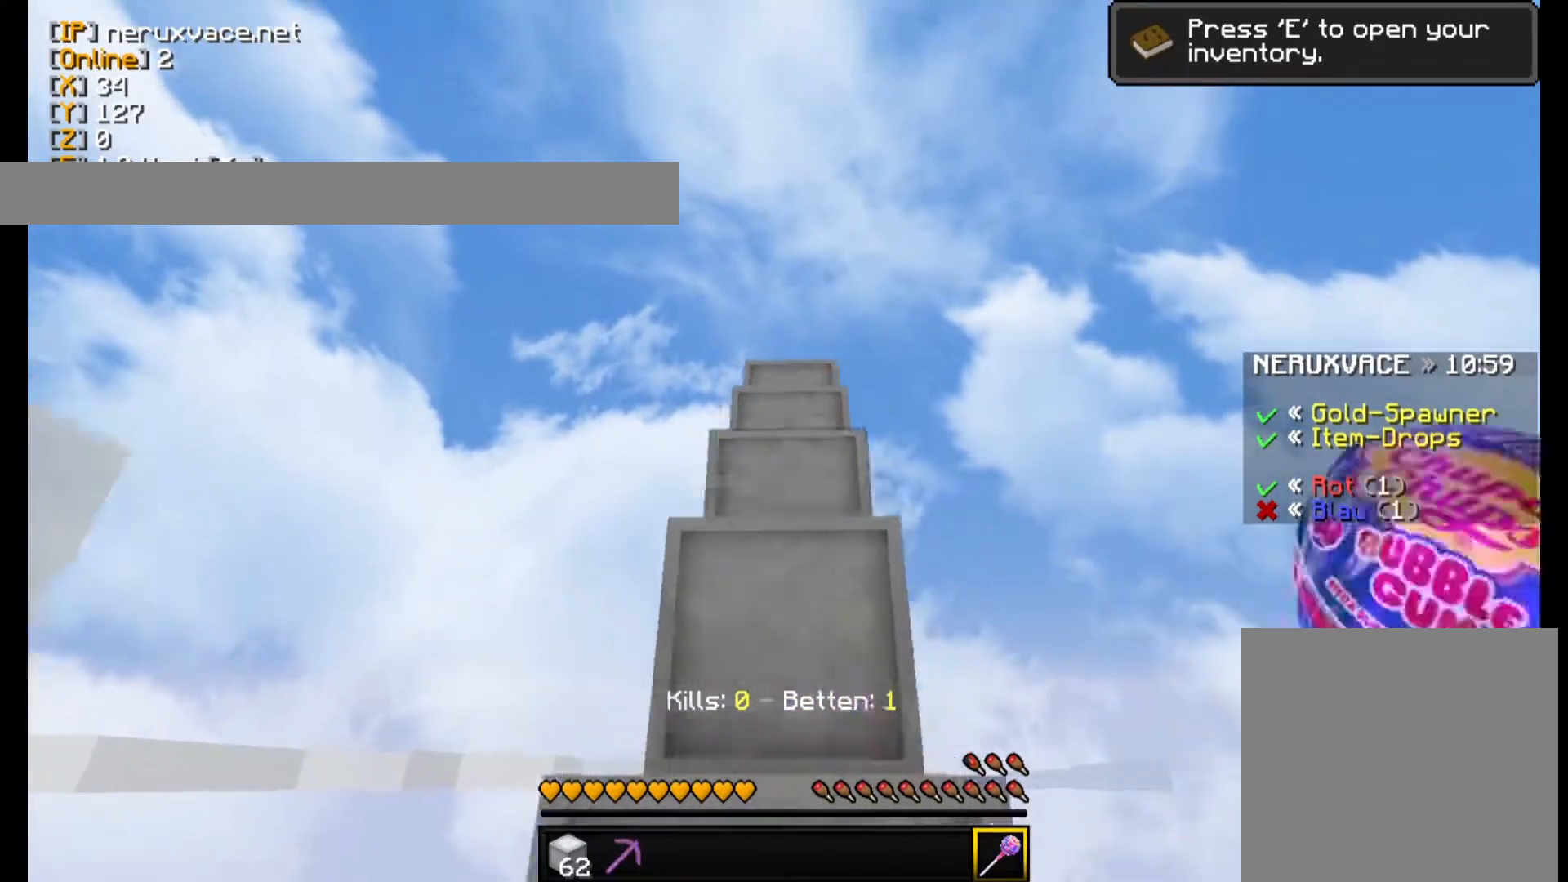
{"keys": ["w"], "mouse": [], "events": [[140, "mouse_left", "up"], [260, "mouse_left", "down"], [440, "mouse_left", "up"]]}
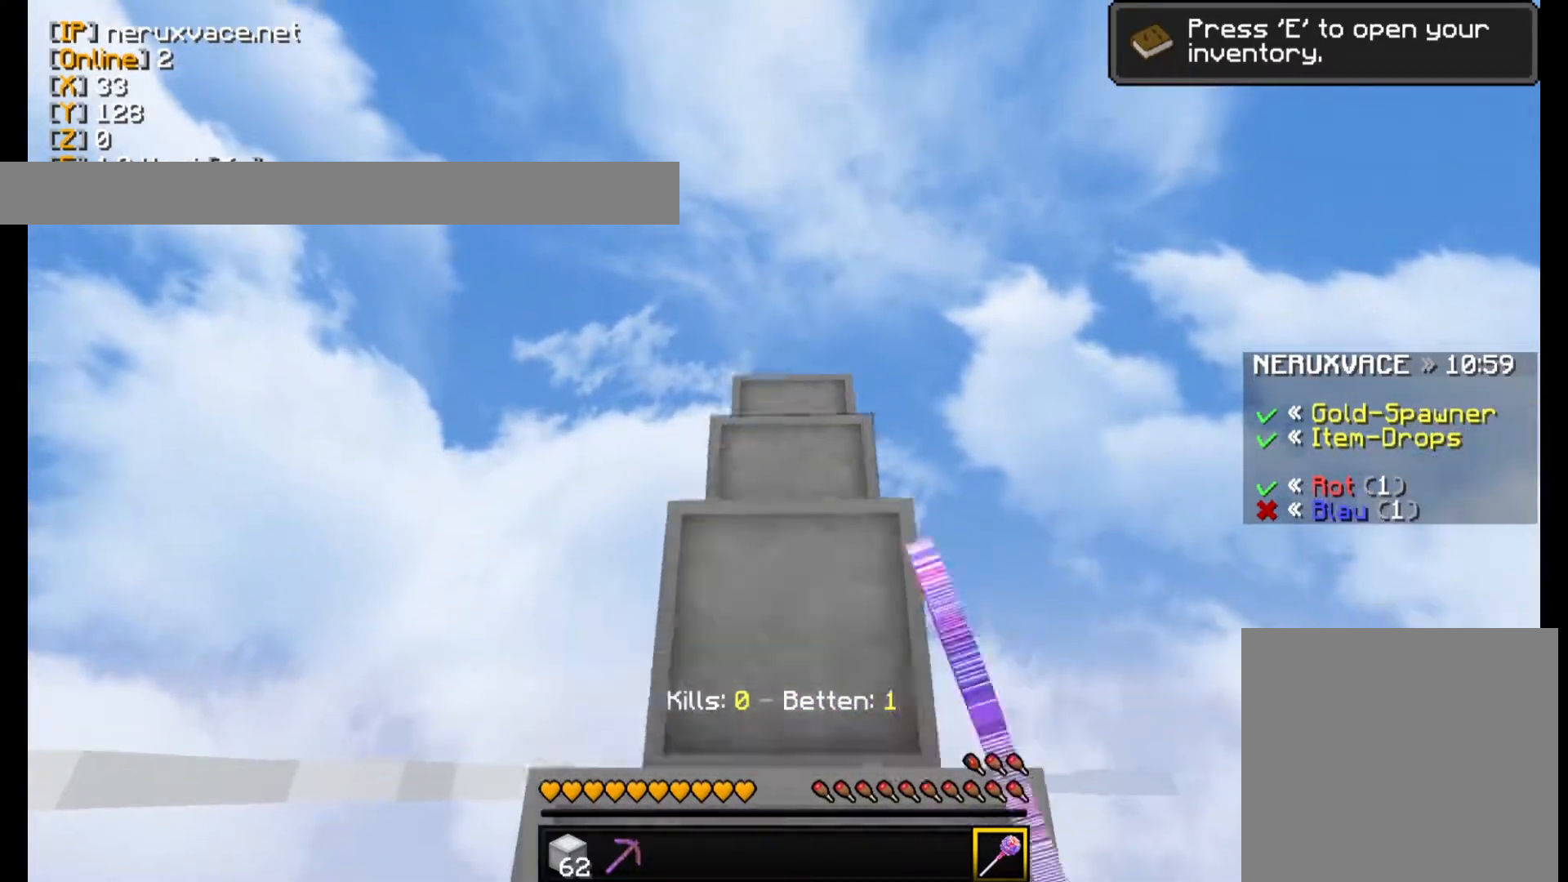
{"keys": ["w"], "mouse": ["left"], "events": [[100, "mouse_left", "down"], [240, "mouse_left", "up"], [400, "mouse_left", "down"]]}
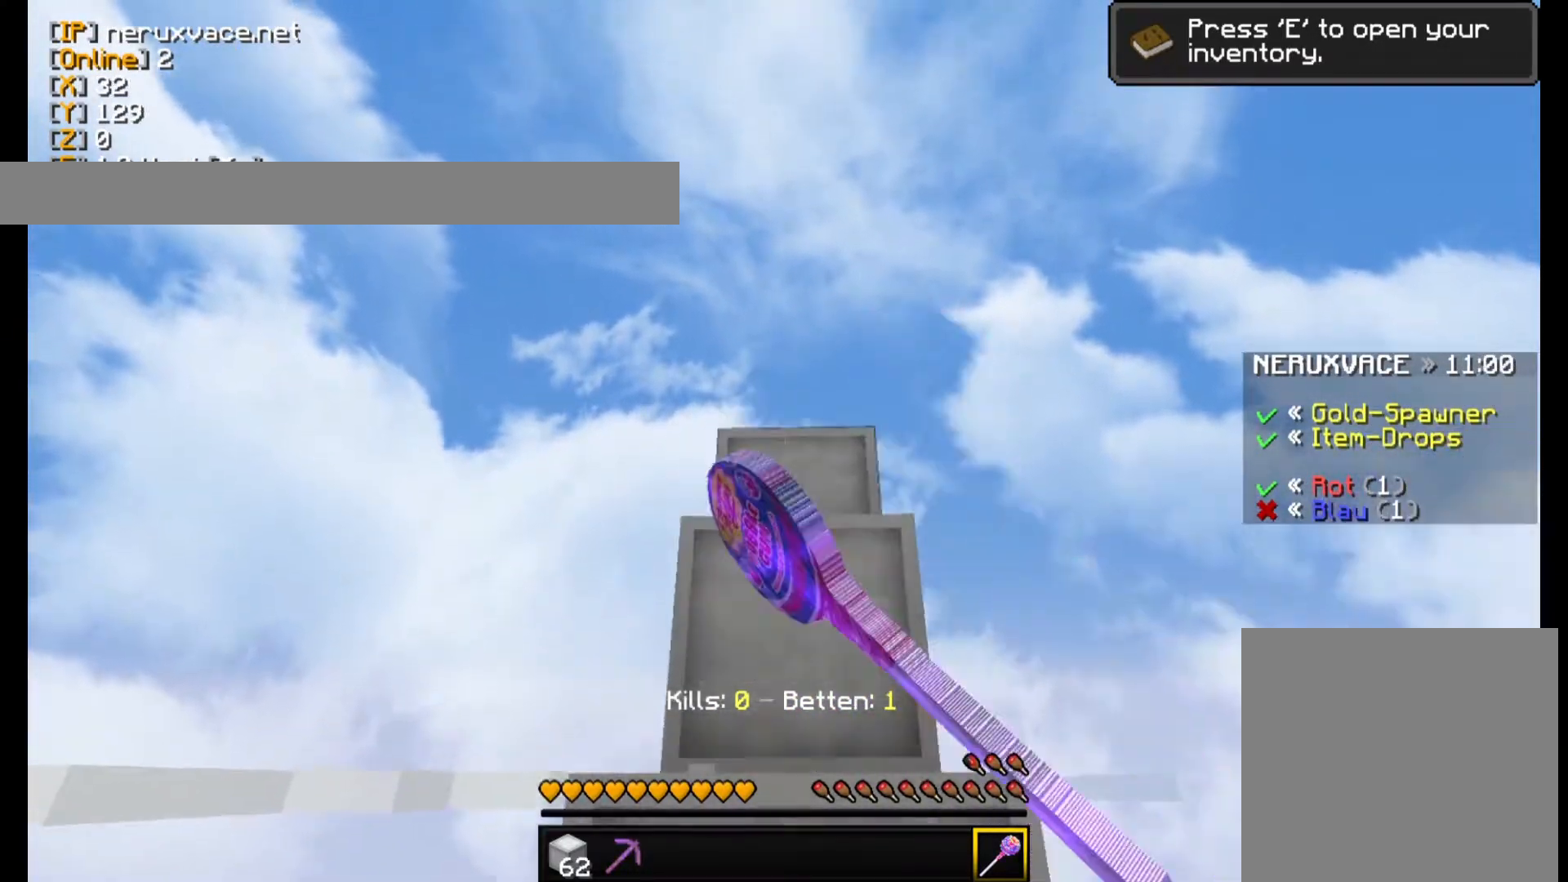
{"keys": ["w"], "mouse": ["left"], "events": [[140, "mouse_left", "up"], [360, "mouse_left", "down"]]}
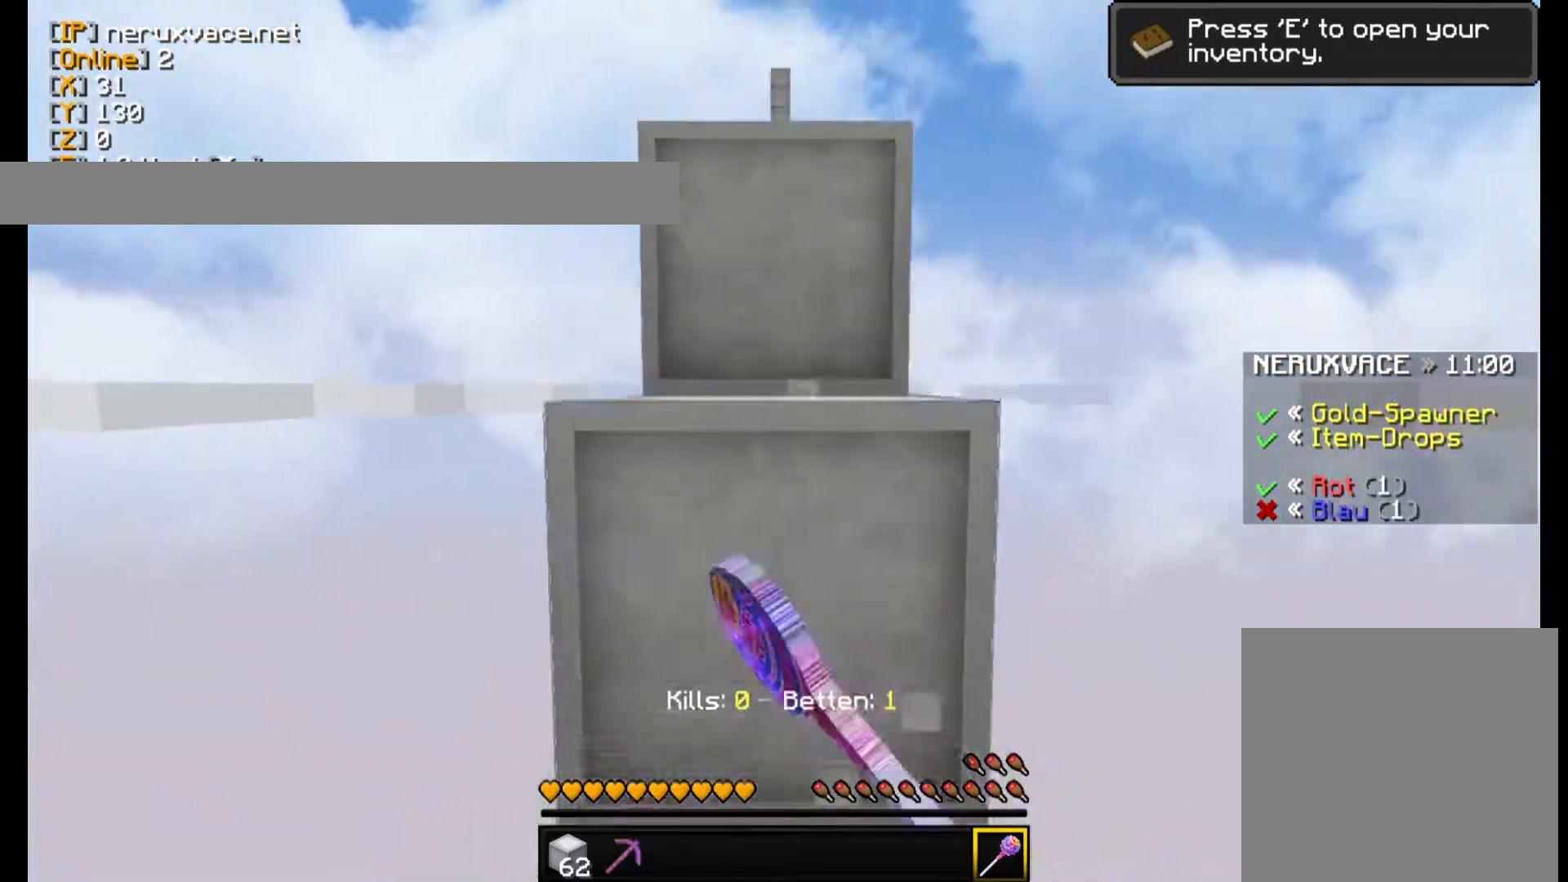
{"keys": ["w"], "mouse": [], "events": [[40, "mouse_left", "up"], [340, "mouse_left", "down"], [500, "mouse_left", "up"]]}
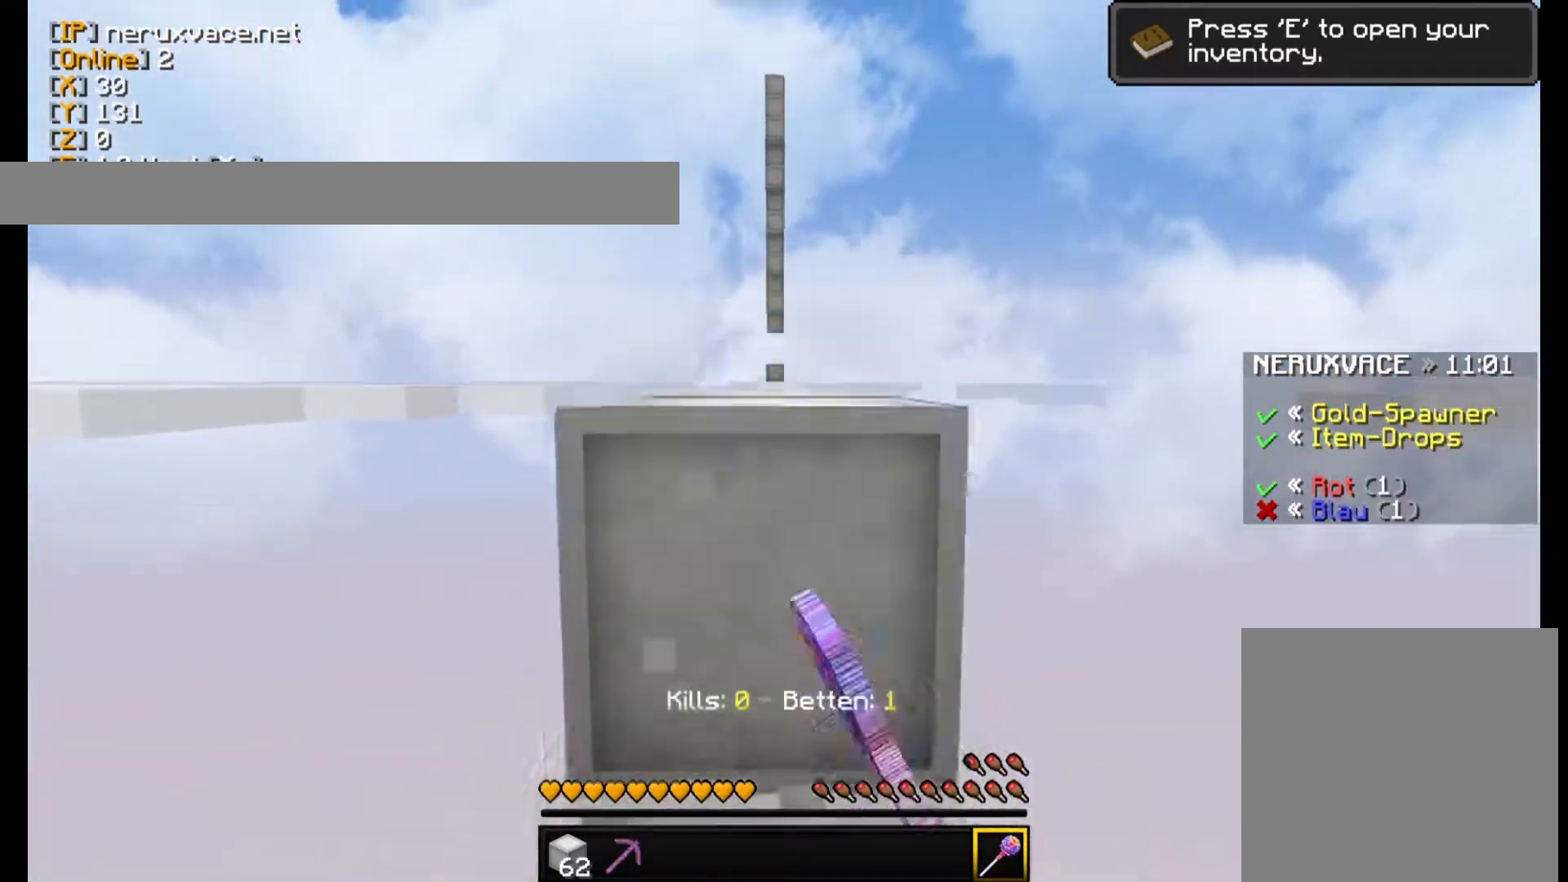
{"keys": ["w"], "mouse": ["left"], "events": [[60, "mouse_left", "down"], [200, "mouse_left", "up"], [300, "mouse_left", "down"]]}
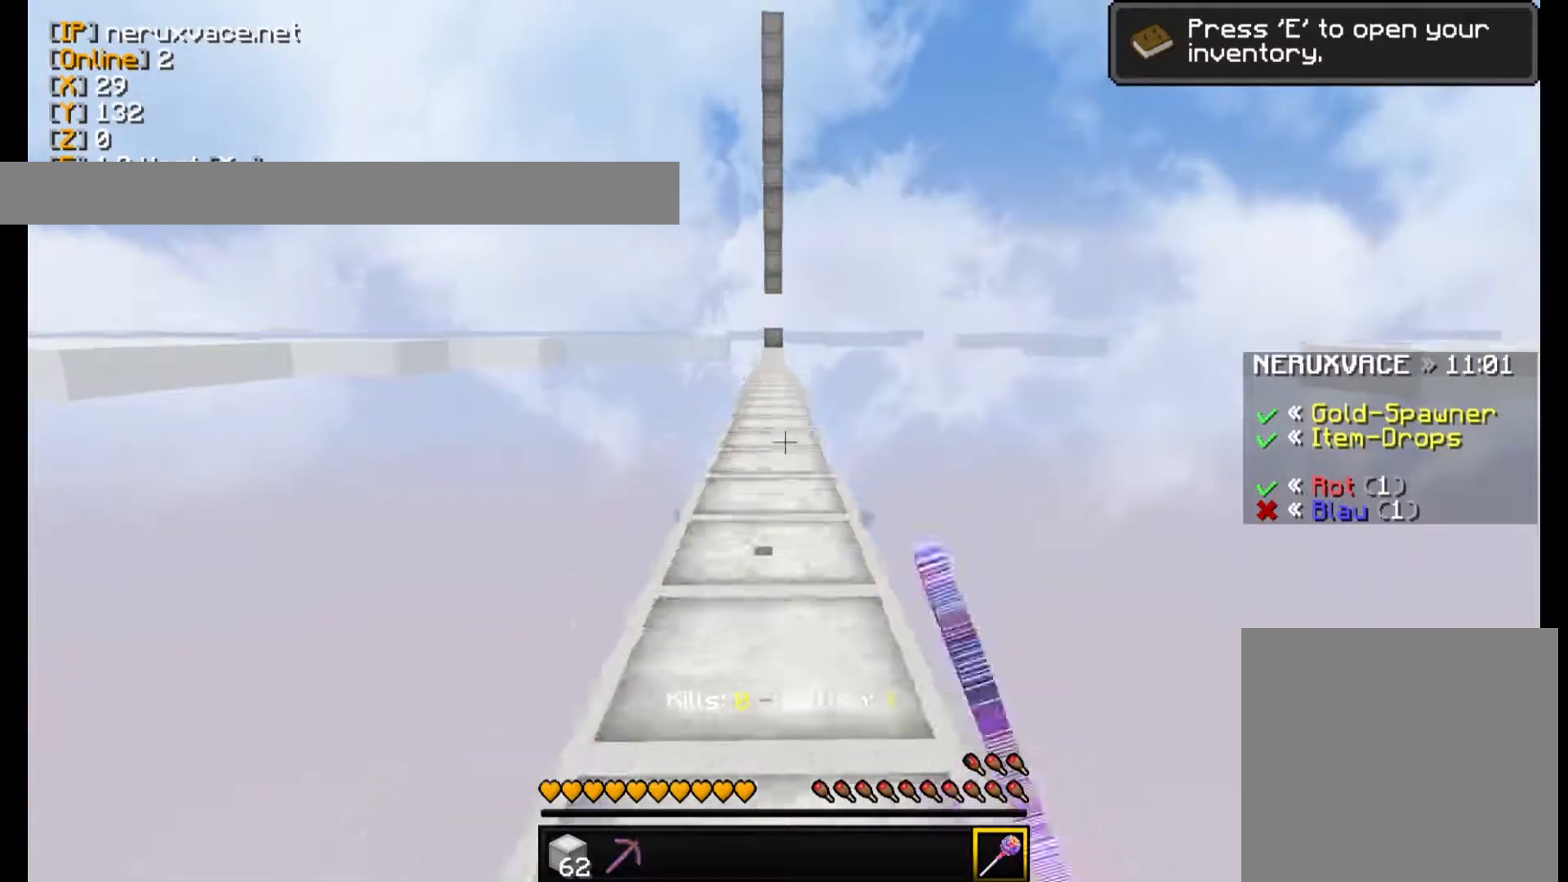
{"keys": [], "mouse": [], "events": [[180, "mouse_left", "up"], [400, "w", "up"]]}
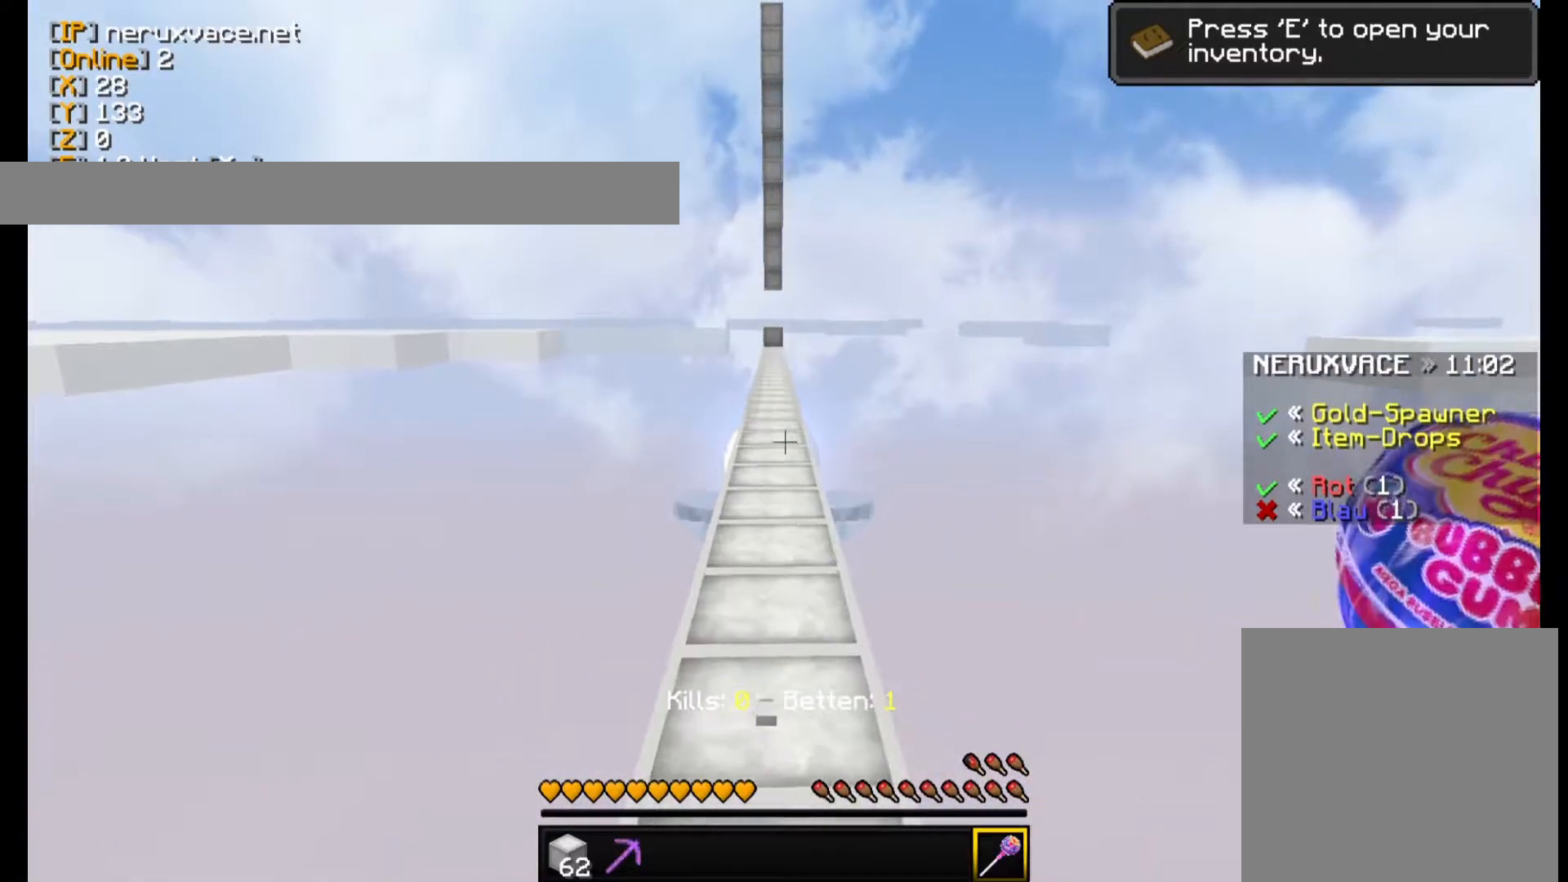
{"keys": ["w"], "mouse": [], "events": [[60, "w", "down"], [140, "w", "up"], [200, "w", "down"]]}
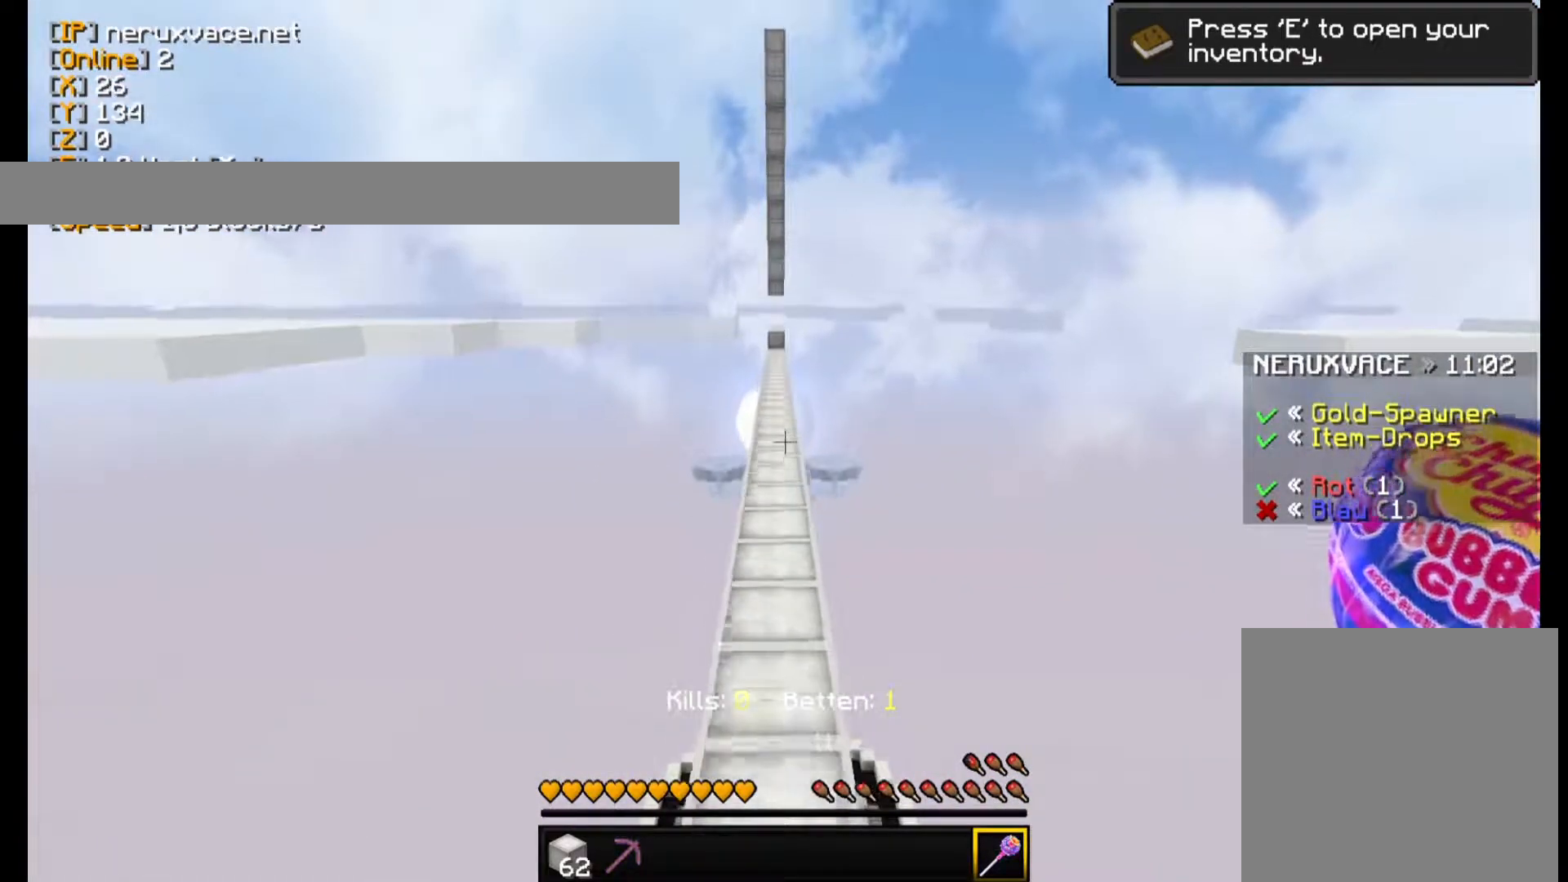
{"keys": ["w"], "mouse": [], "events": []}
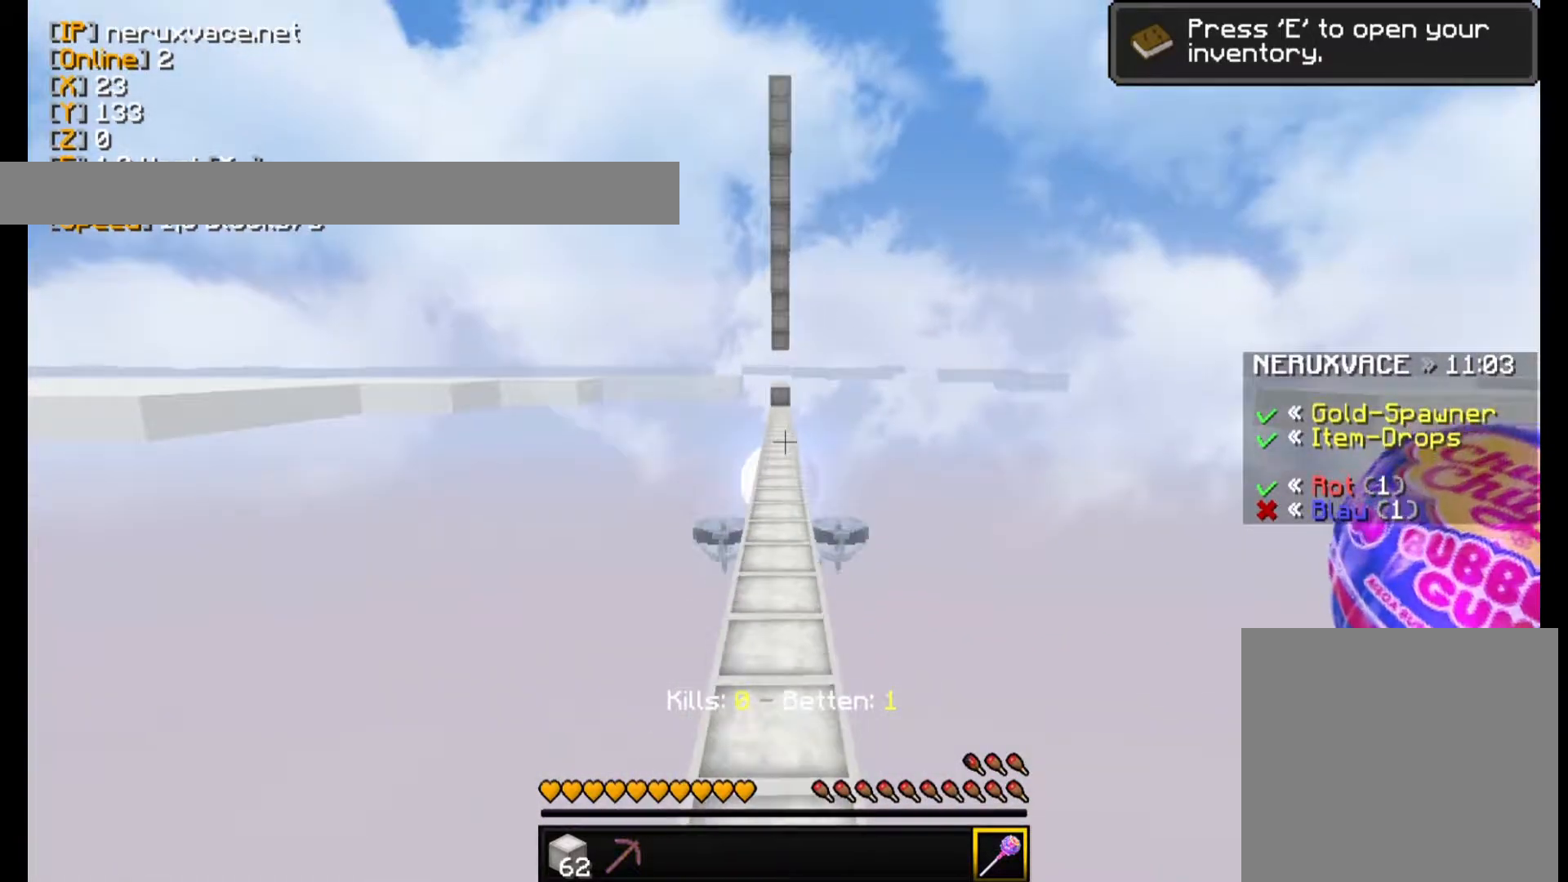
{"keys": ["w"], "mouse": [], "events": []}
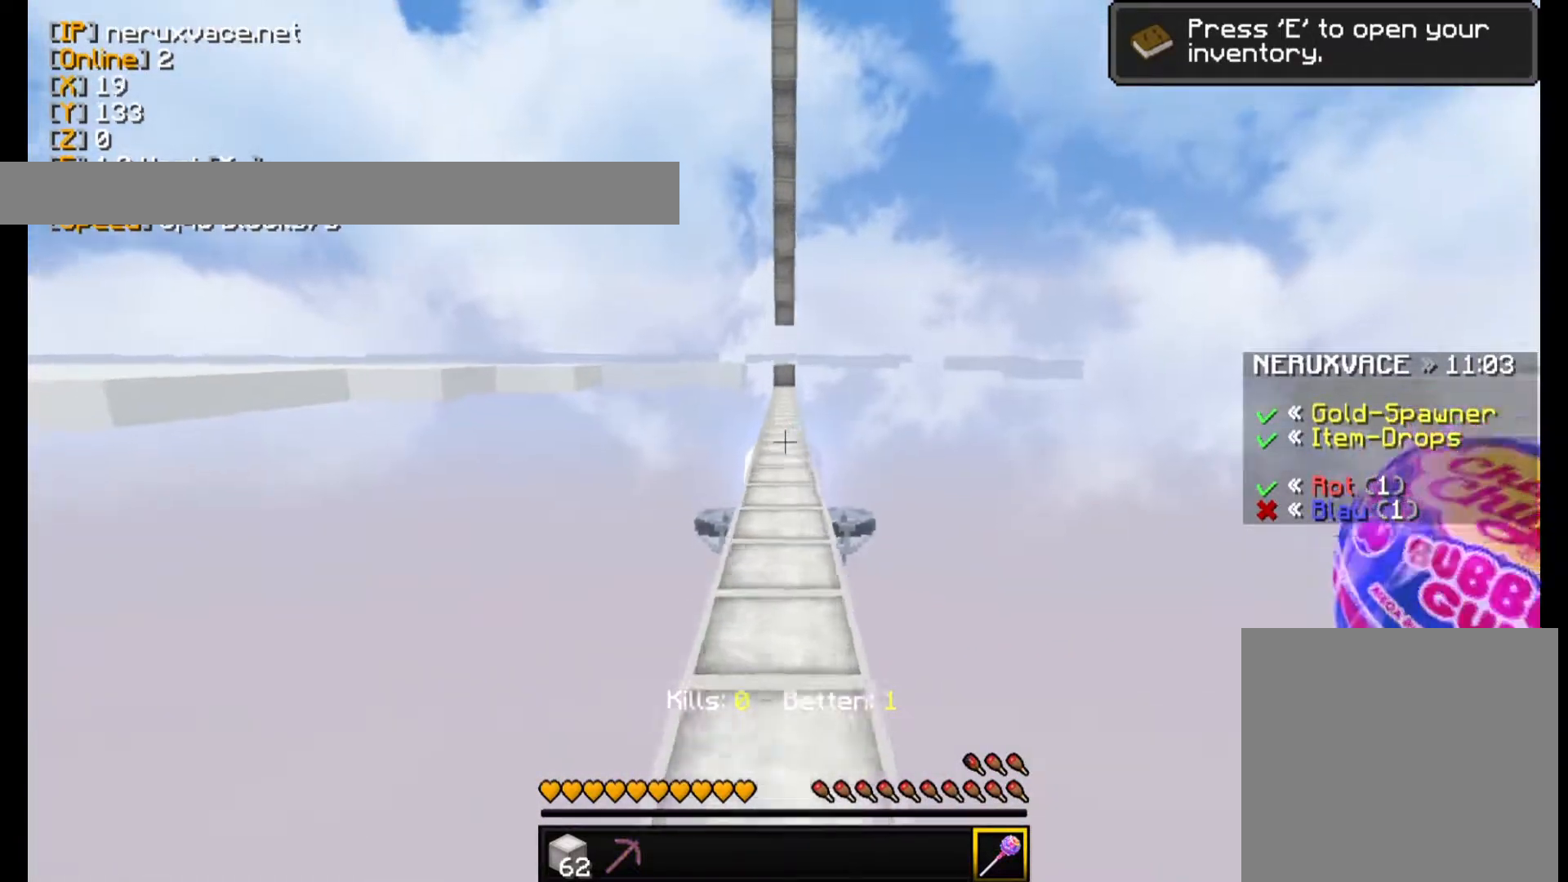
{"keys": ["w"], "mouse": [], "events": []}
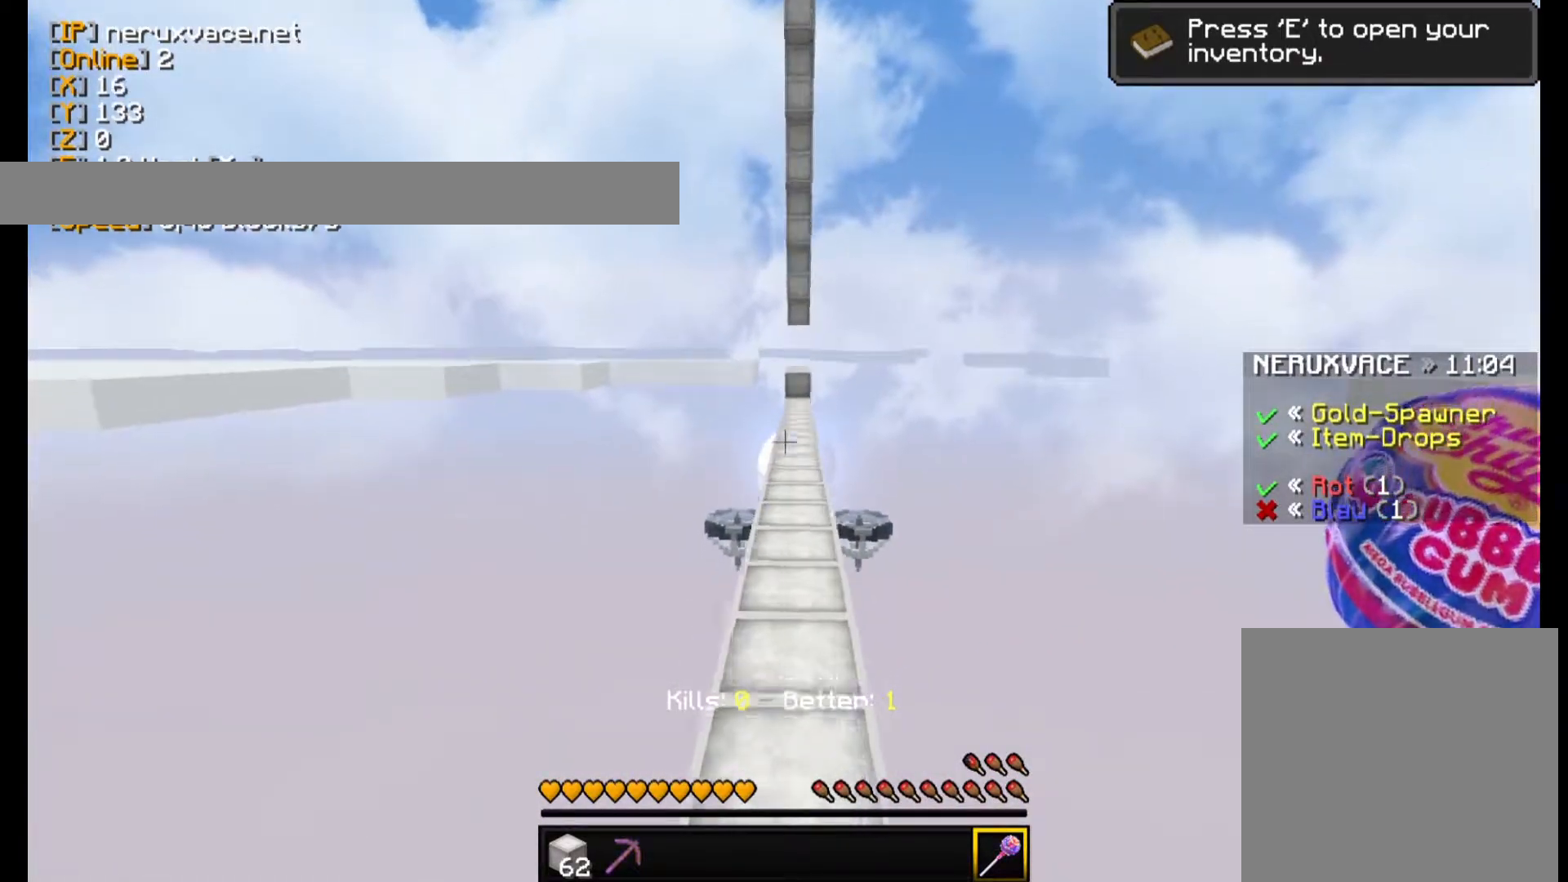
{"keys": ["w"], "mouse": [], "events": []}
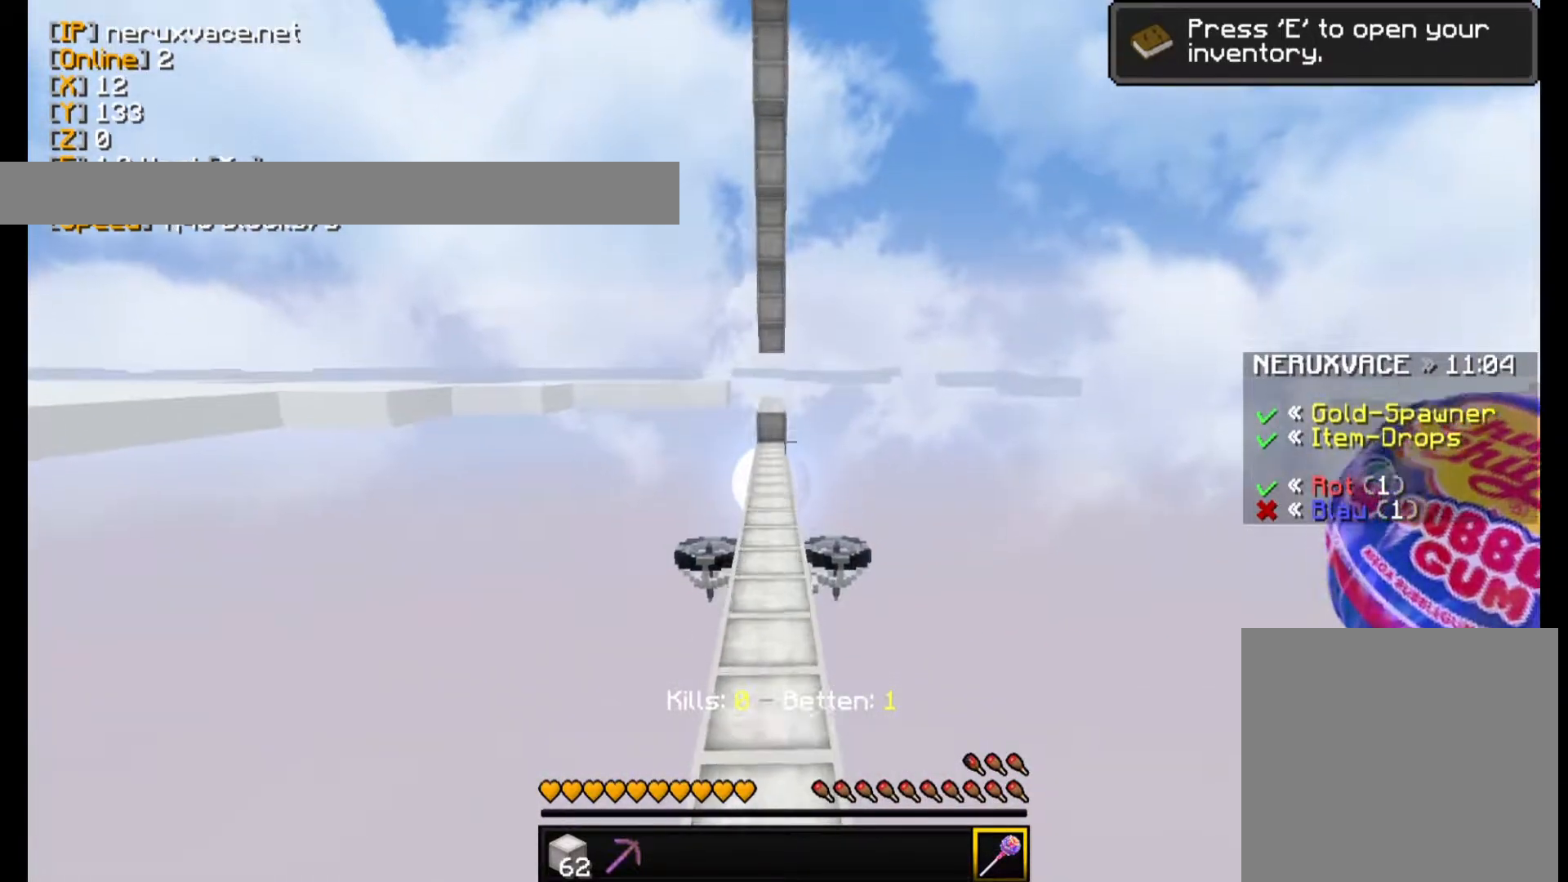
{"keys": ["w"], "mouse": [], "events": []}
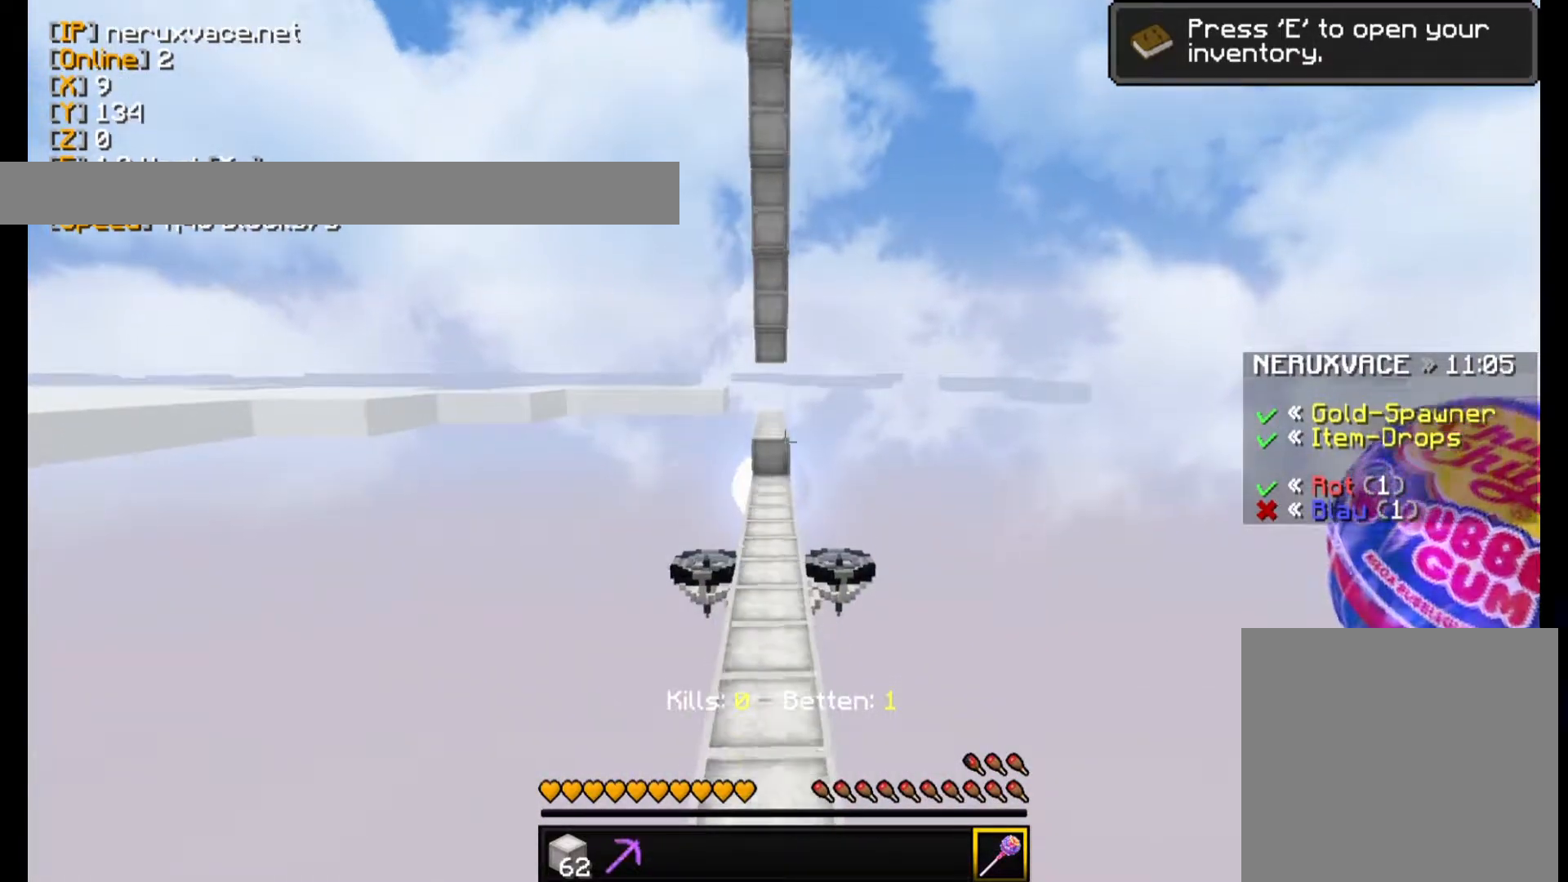
{"keys": ["w"], "mouse": [], "events": []}
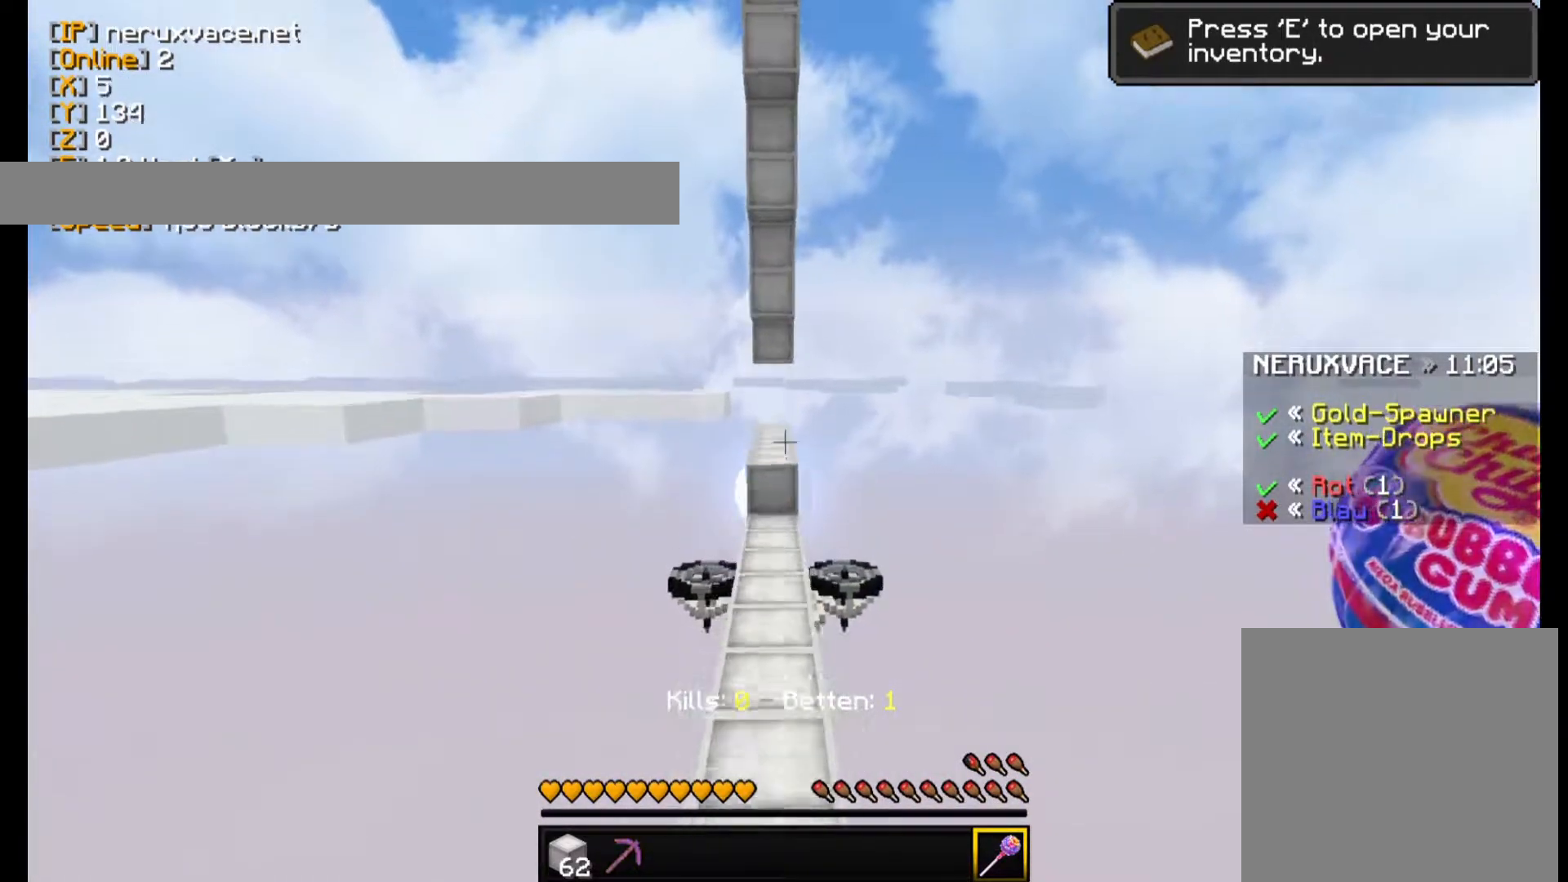
{"keys": ["w"], "mouse": [], "events": []}
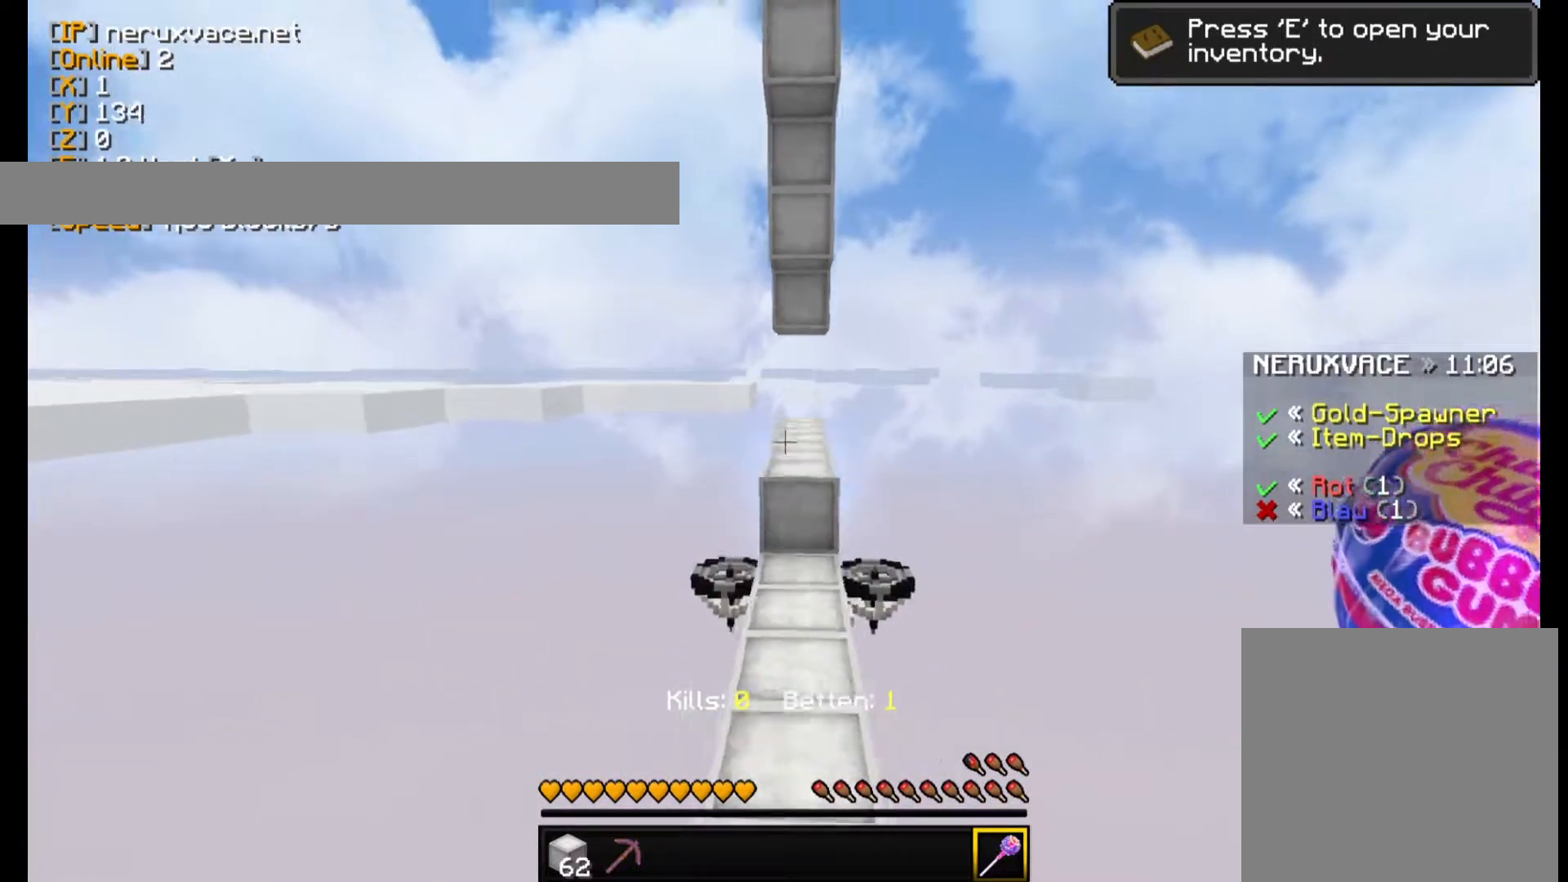
{"keys": ["w"], "mouse": [], "events": []}
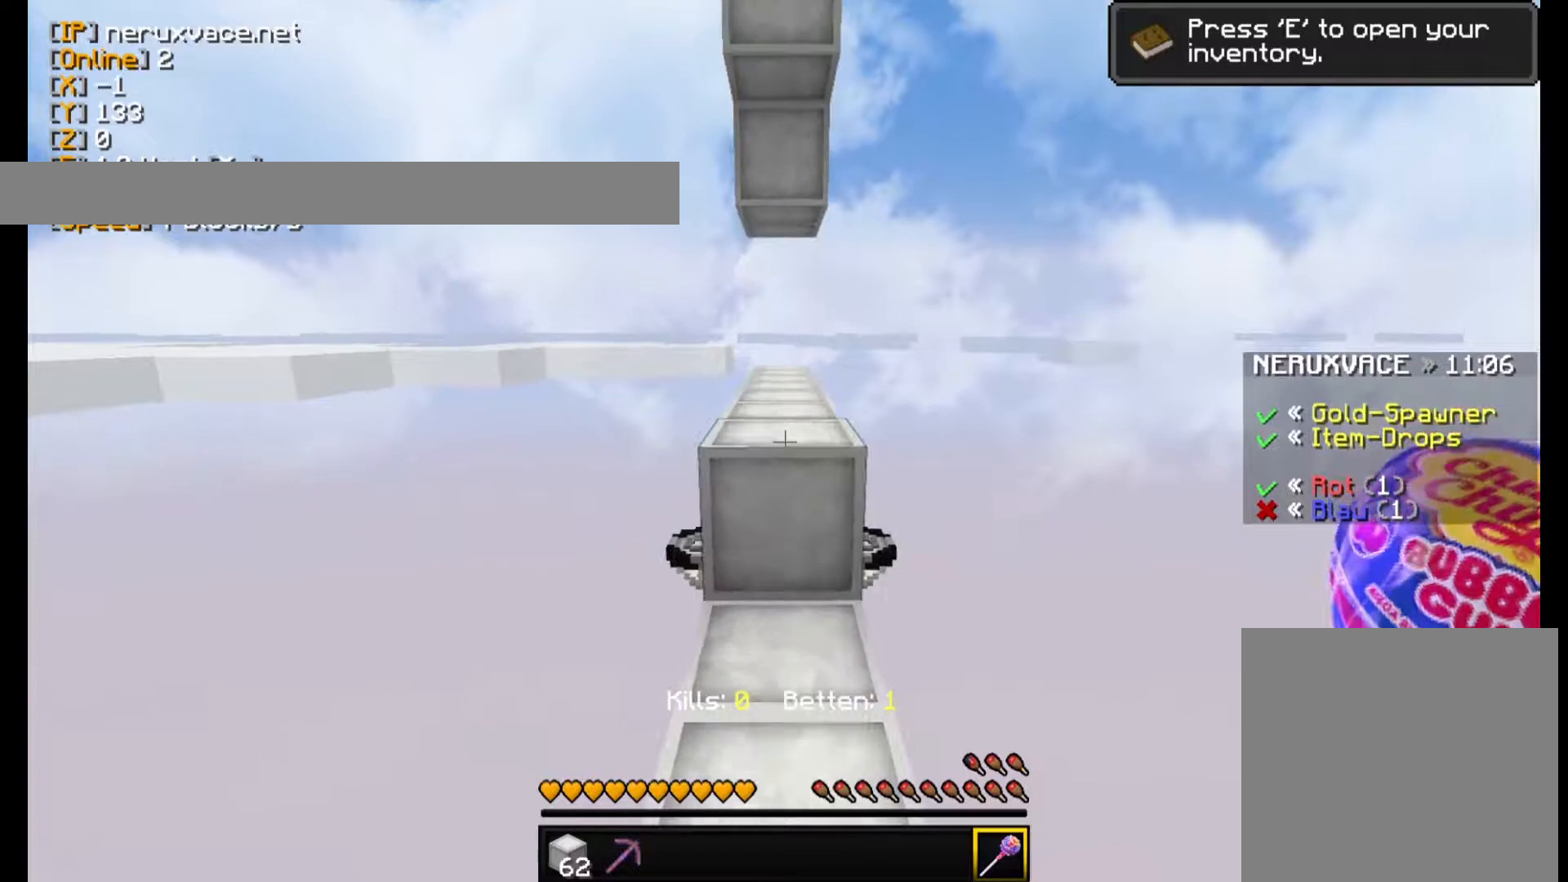
{"keys": ["w"], "mouse": [], "events": []}
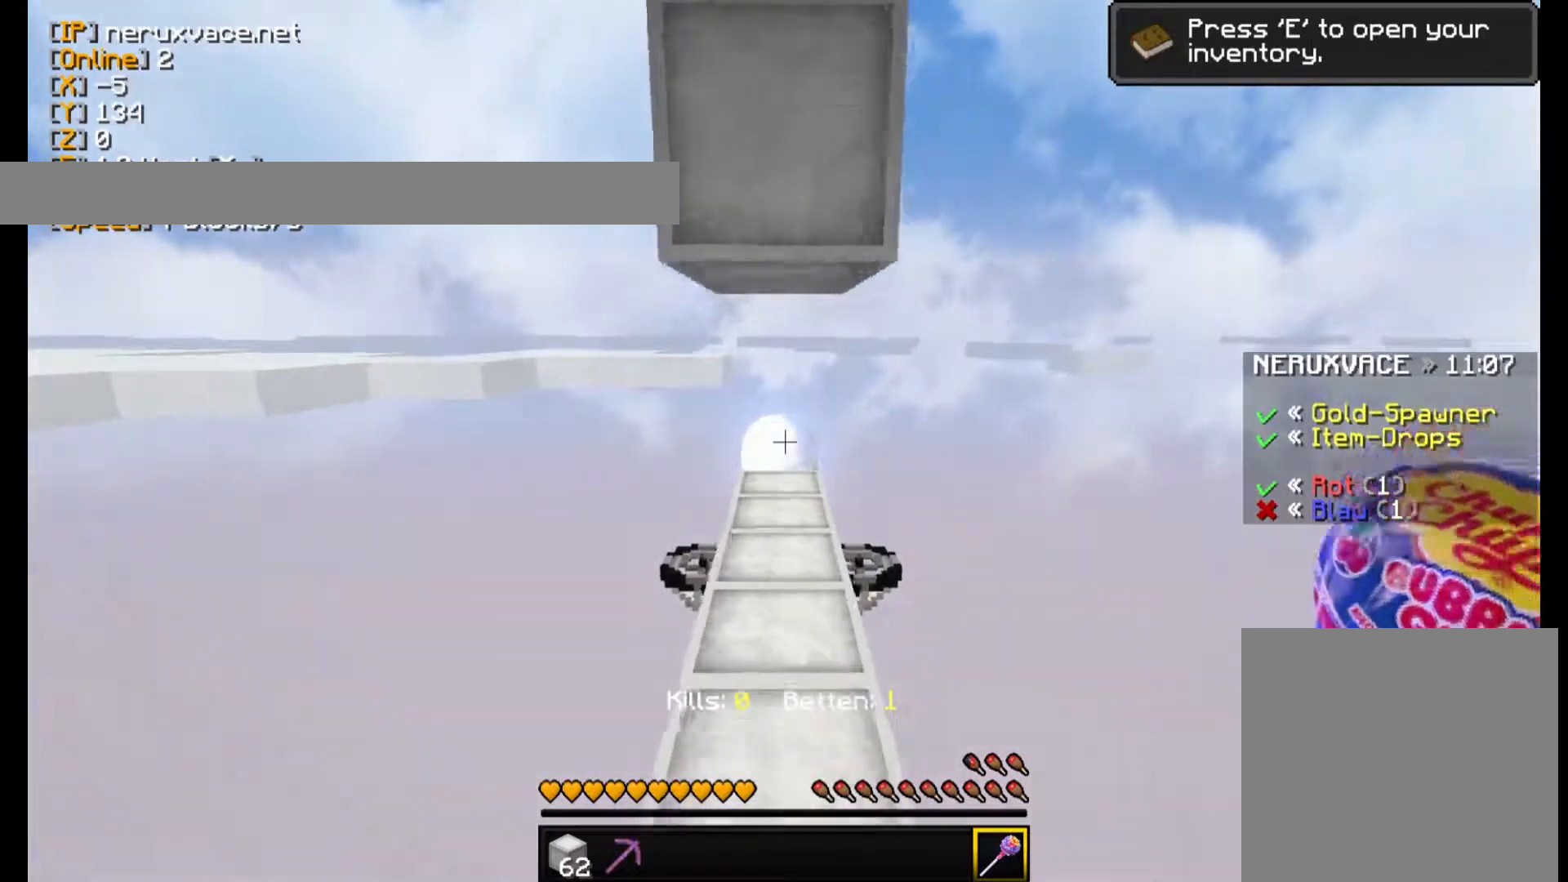
{"keys": ["w"], "mouse": [], "events": []}
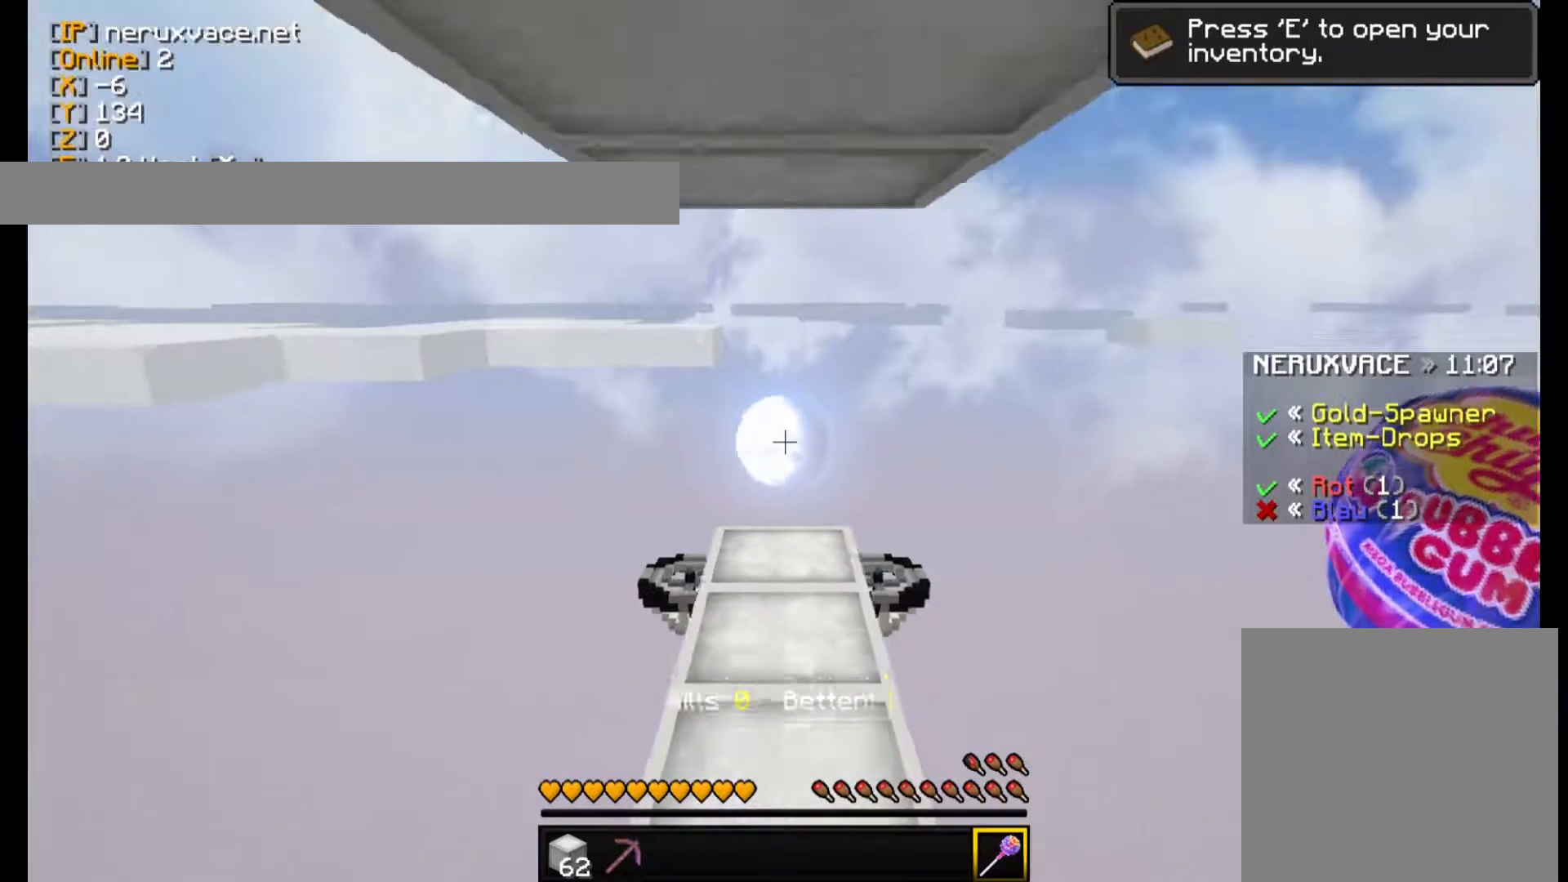
{"keys": ["w"], "mouse": [], "events": [[40, "w", "up"], [200, "w", "down"]]}
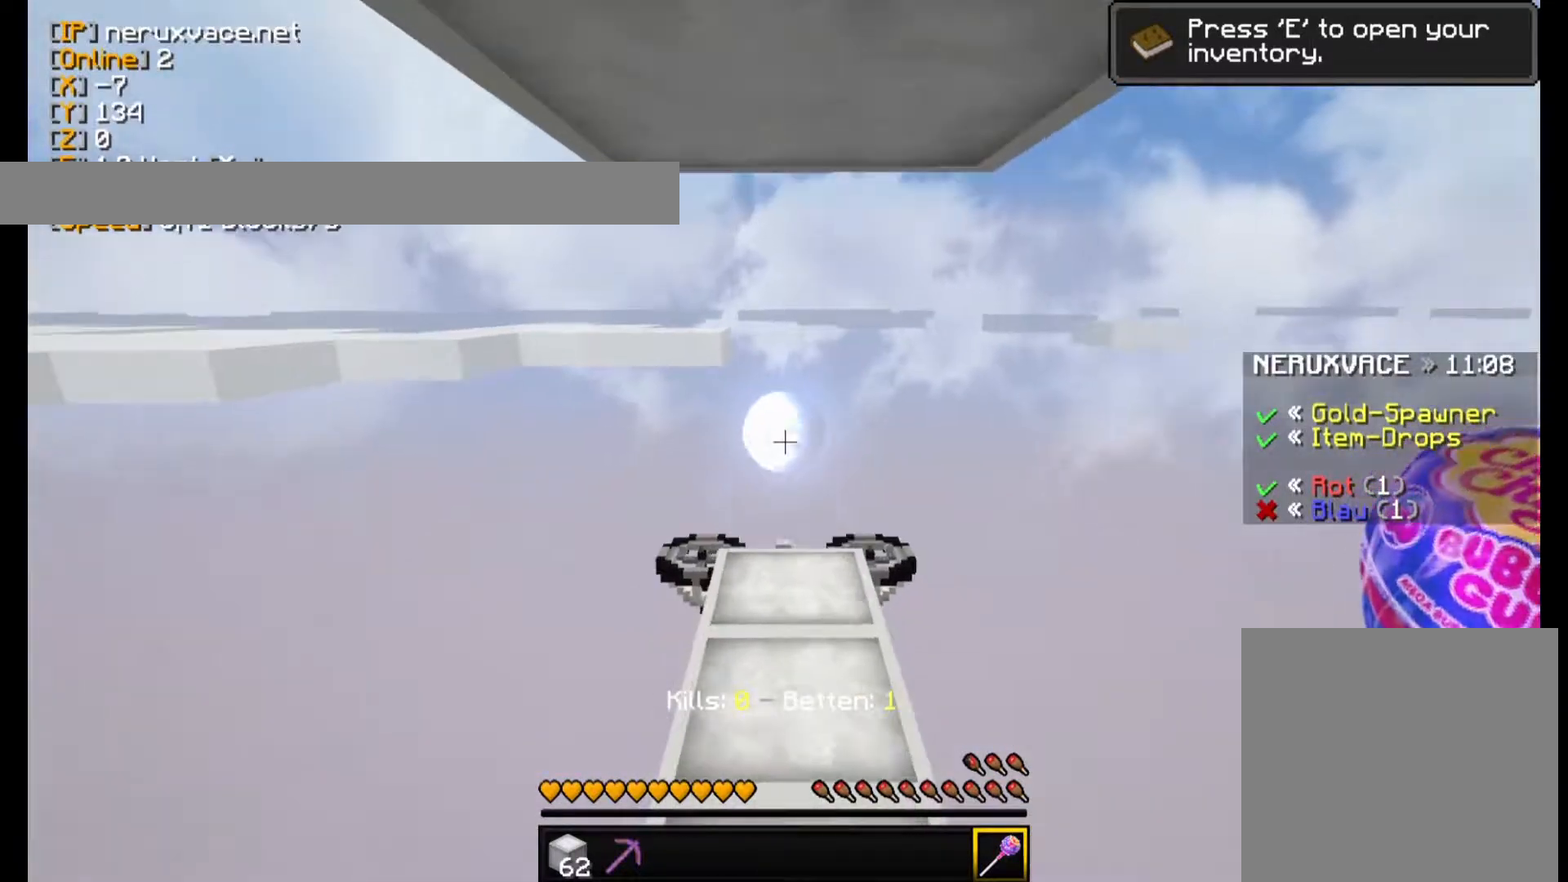
{"keys": ["w"], "mouse": [], "events": []}